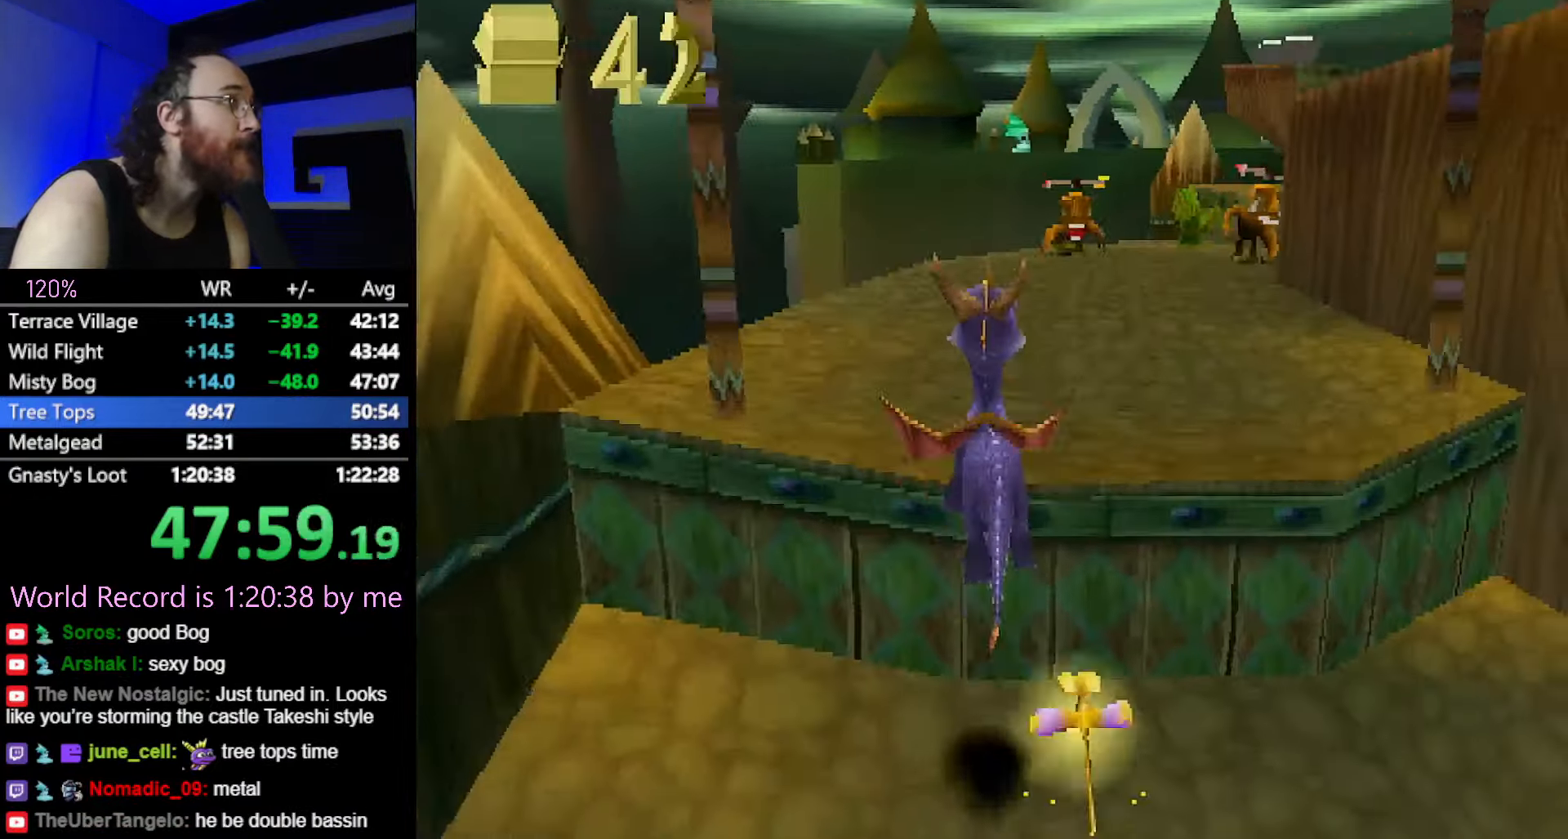
Gameplay with a controller (PlayStation layout); each line is a JSON object with the inputs held at the frame after it. "button_events" lists button changes between this image and that frame as [ms after this image, input, new state], when the widget could be followed in between (sticks are given only as held states). Not read: HOME L2 L3 R3 left_stick.
{"buttons": ["SQUARE"], "button_events": []}
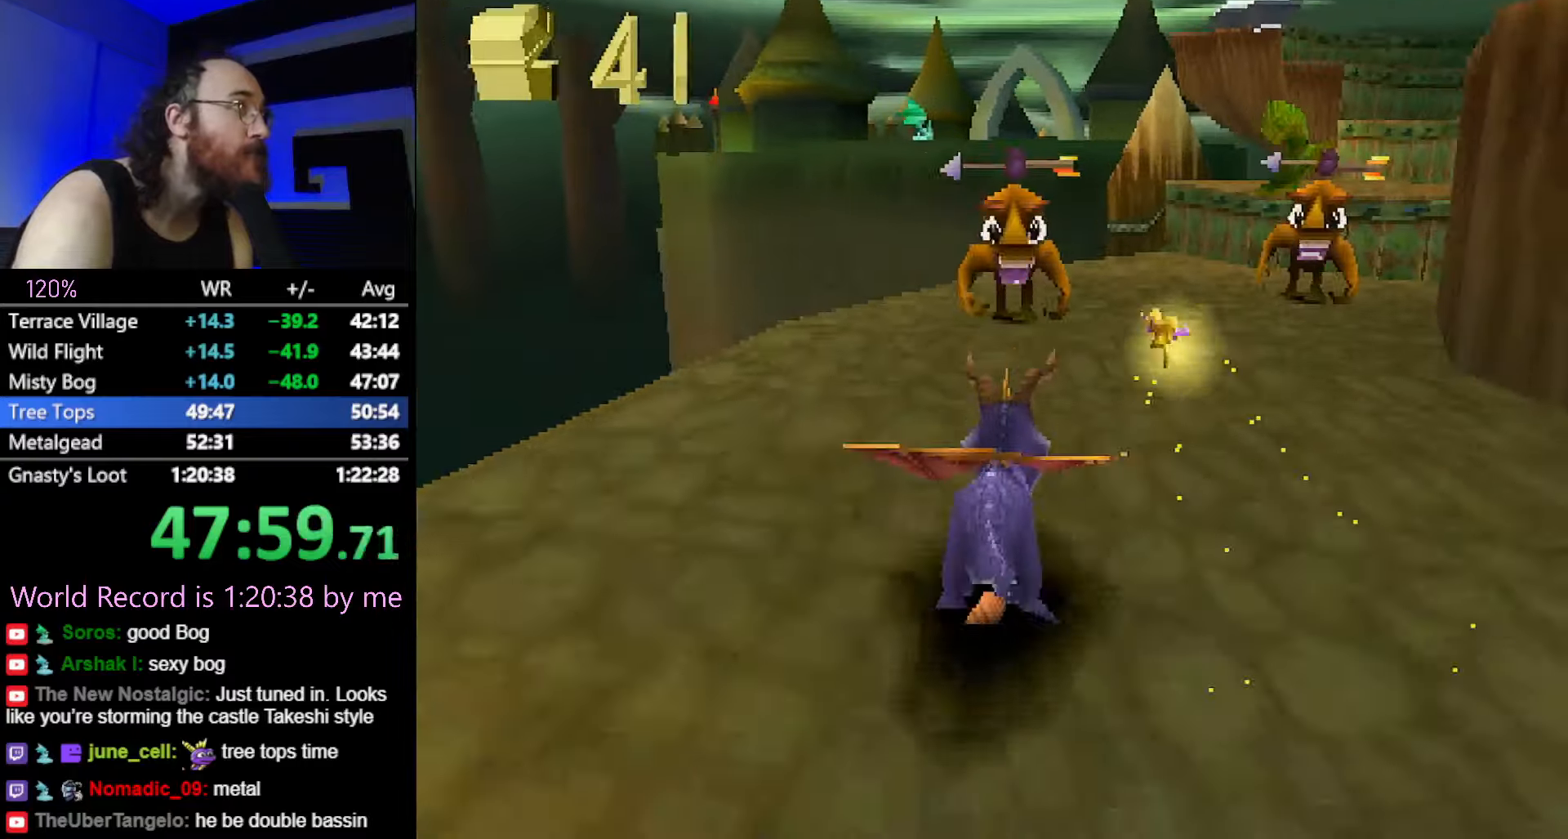
{"buttons": ["SQUARE"], "button_events": [[417, "SQUARE", "up"], [433, "CIRCLE", "down"], [500, "CIRCLE", "up"], [500, "SQUARE", "down"]]}
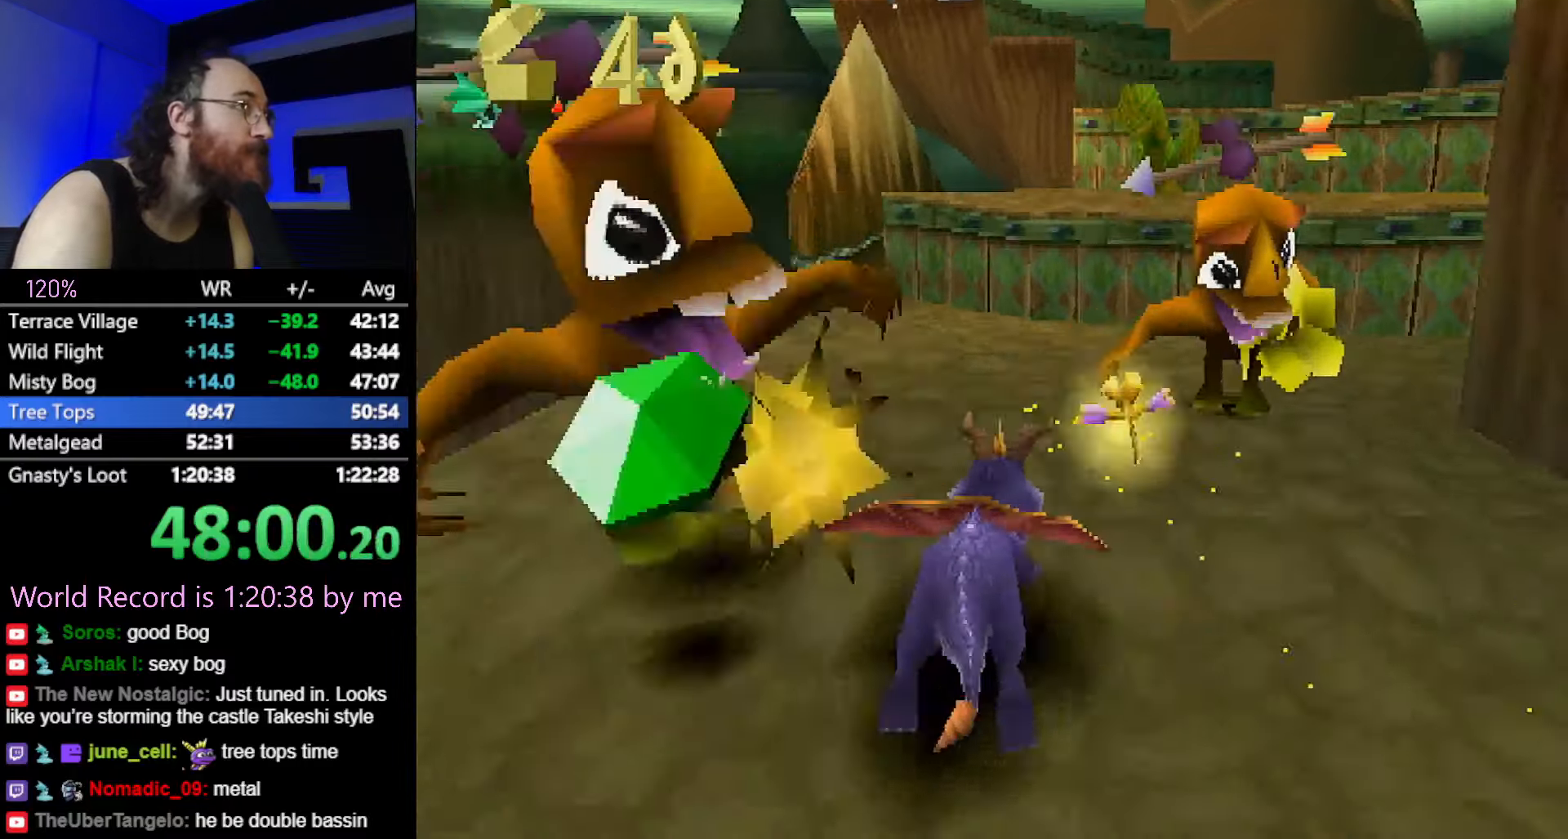
{"buttons": ["SQUARE"], "button_events": [[150, "SQUARE", "up"], [217, "CROSS", "down"], [467, "CROSS", "up"], [501, "SQUARE", "down"]]}
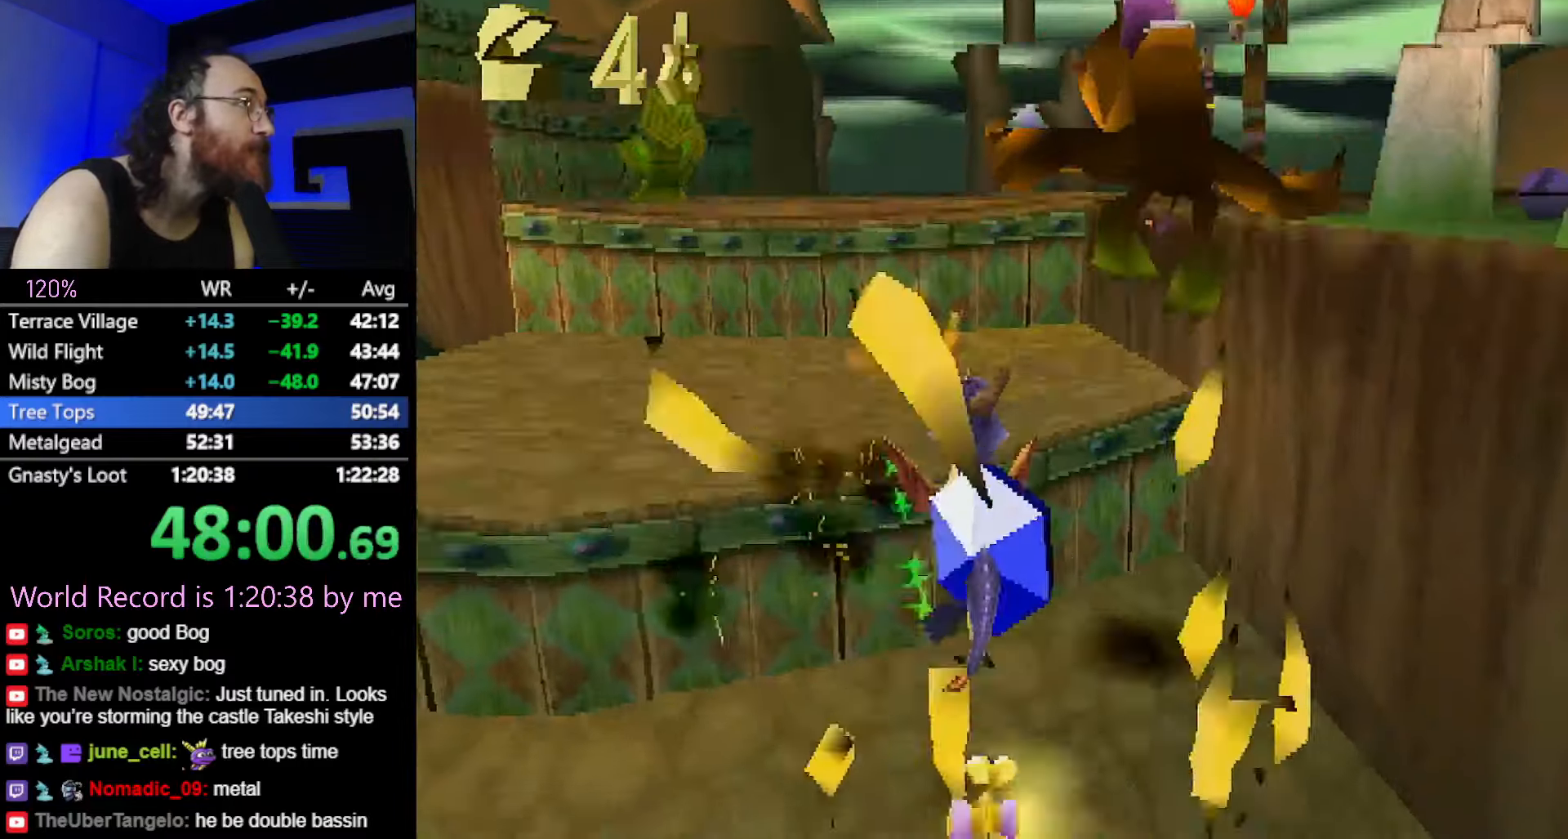
{"buttons": ["CROSS"], "button_events": [[183, "SQUARE", "up"], [250, "CROSS", "down"]]}
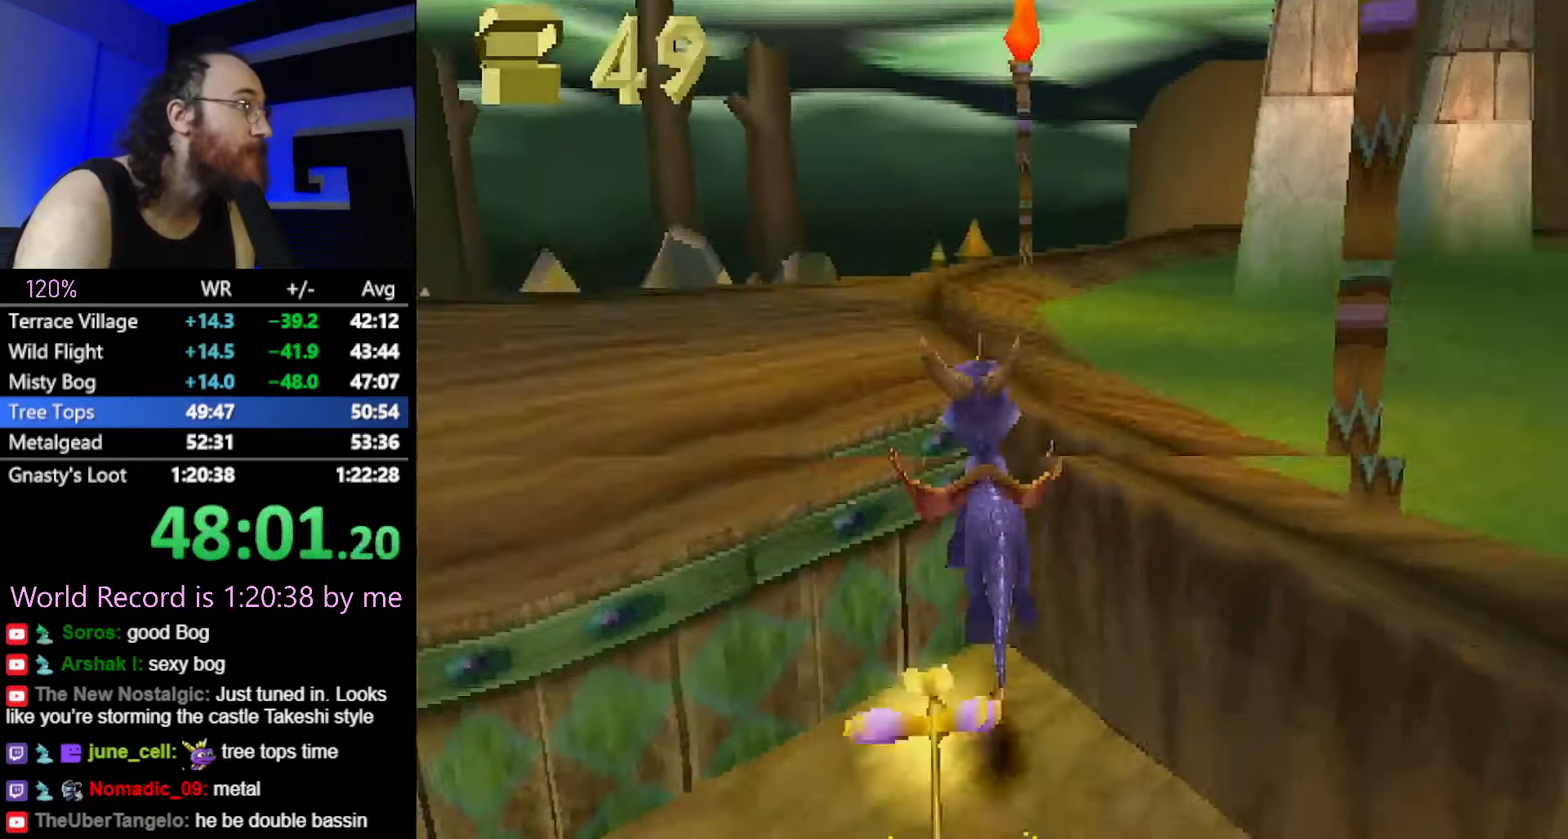
{"buttons": ["SQUARE"], "button_events": [[17, "CROSS", "up"], [34, "SQUARE", "down"]]}
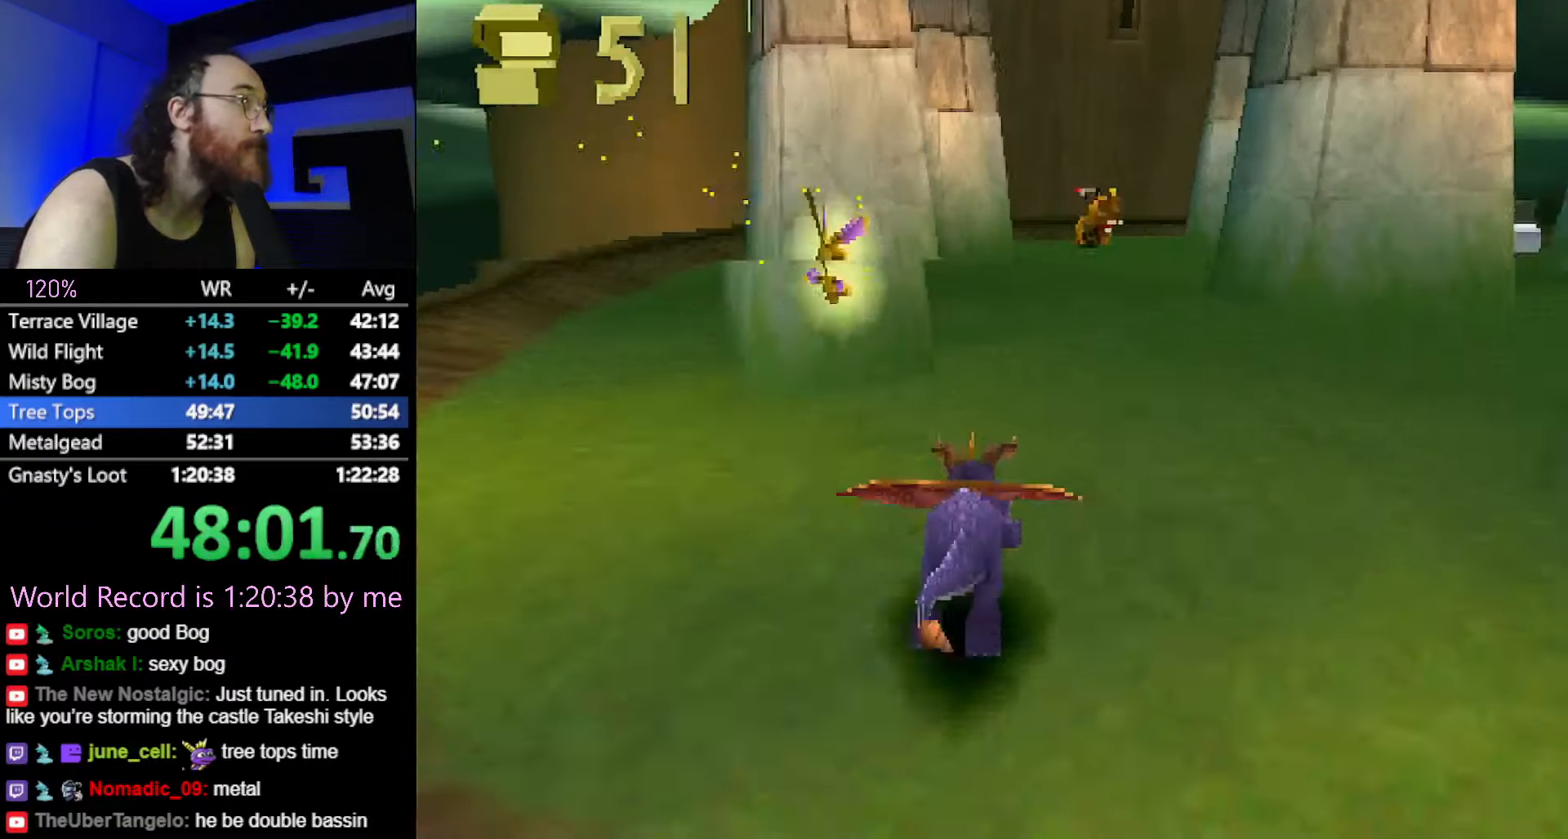
{"buttons": ["SQUARE"], "button_events": []}
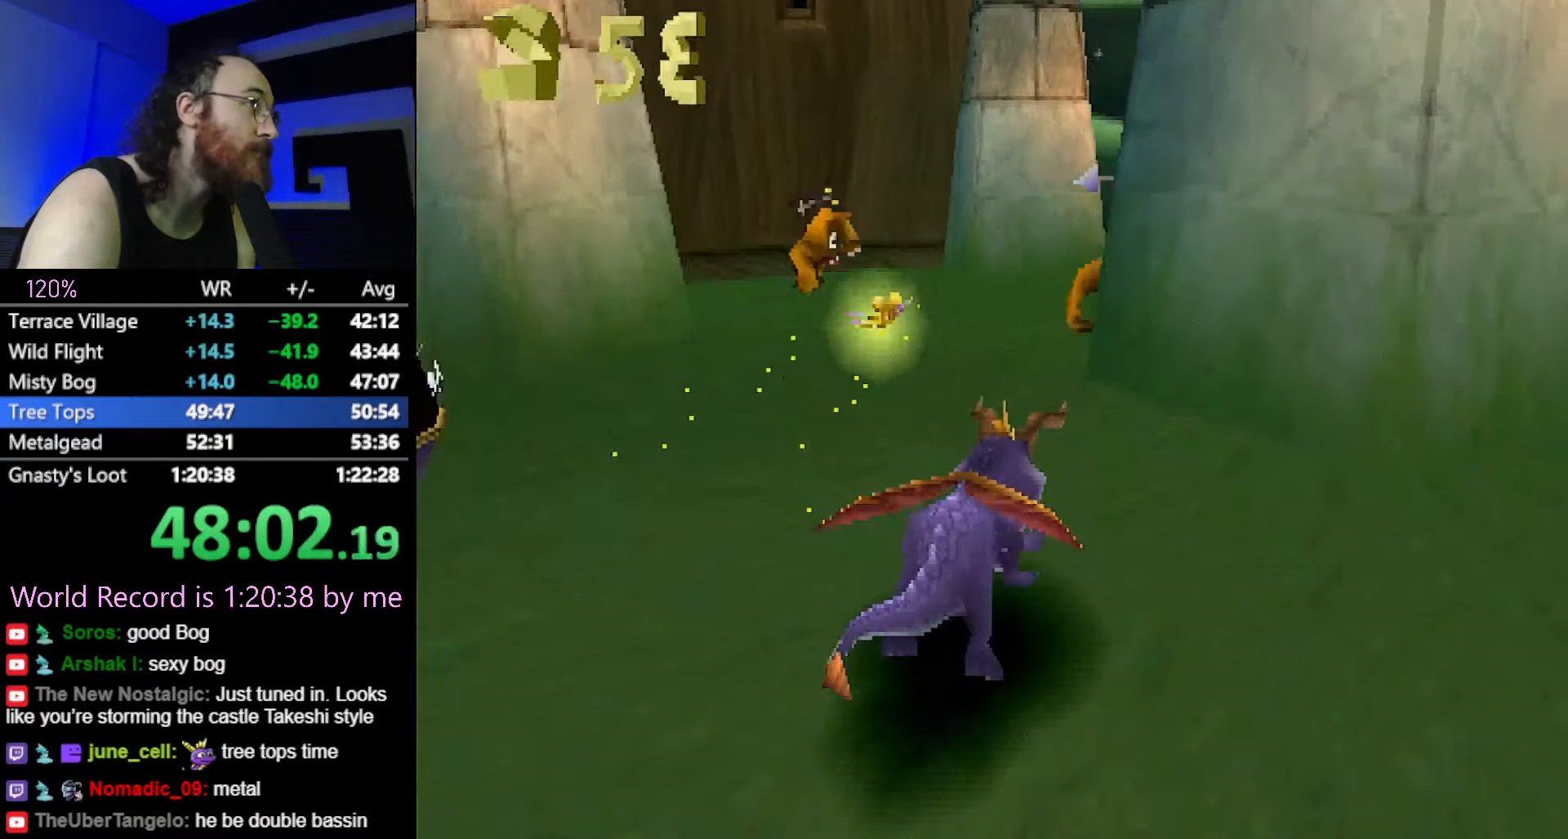
{"buttons": [], "button_events": [[67, "R2", "down"], [434, "R2", "up"], [434, "SQUARE", "up"]]}
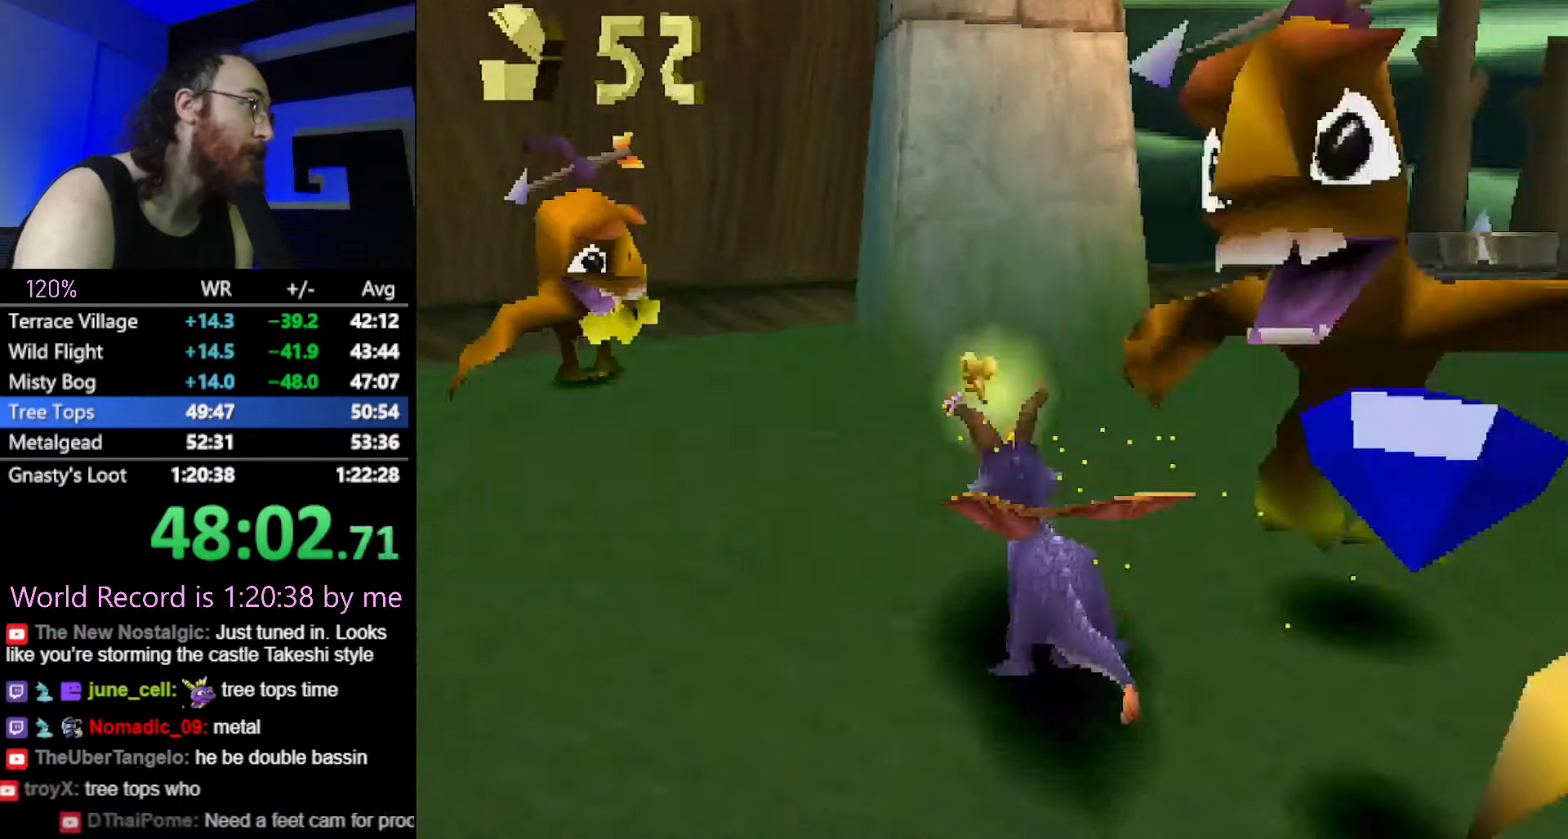
{"buttons": [], "button_events": [[100, "CIRCLE", "down"], [167, "CIRCLE", "up"], [183, "SQUARE", "down"], [283, "SQUARE", "up"]]}
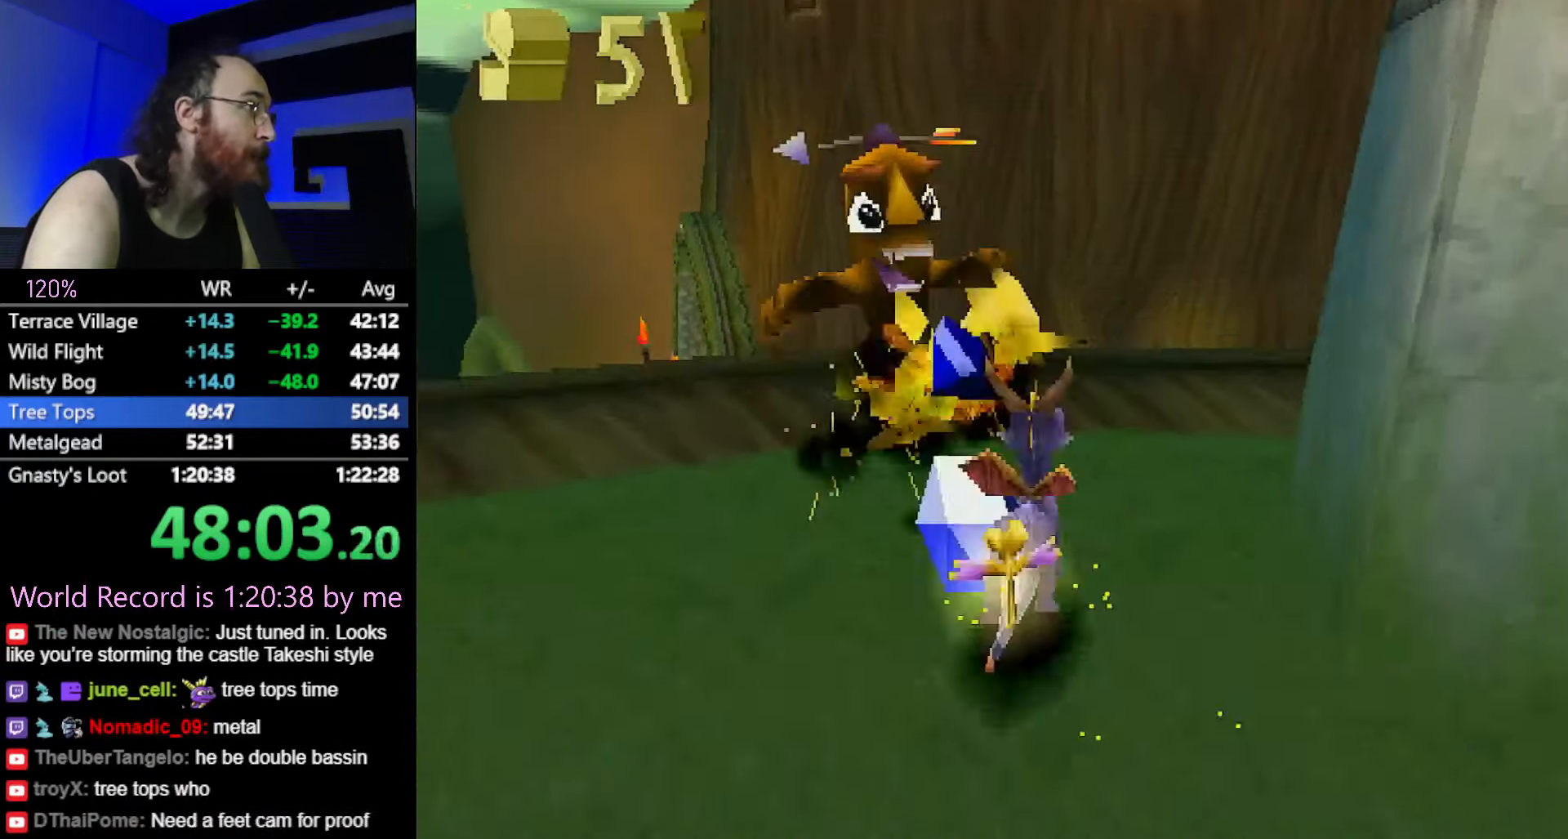
{"buttons": [], "button_events": []}
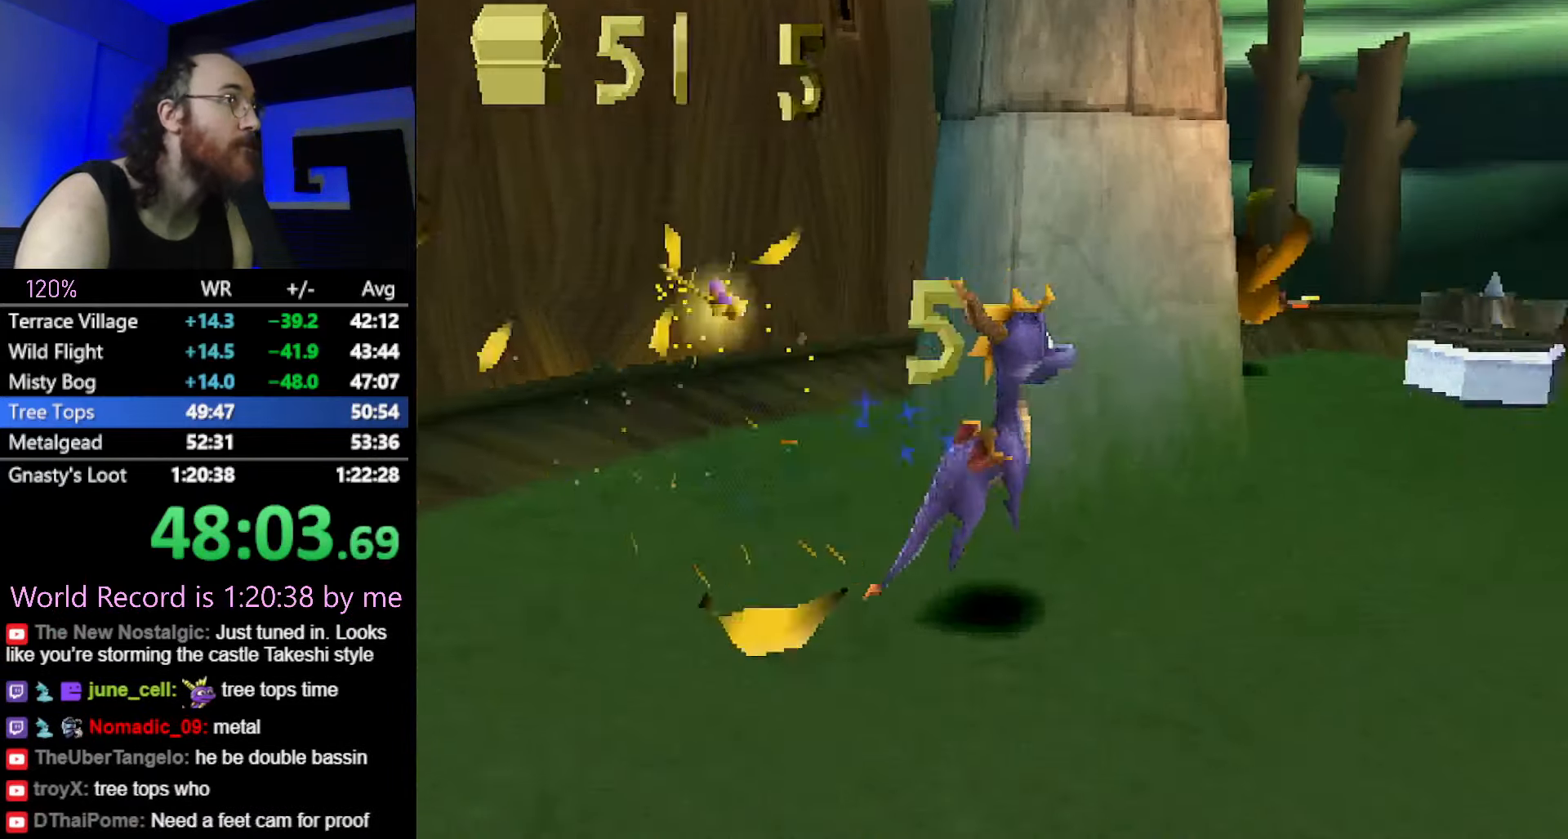
{"buttons": [], "button_events": [[33, "CIRCLE", "down"], [83, "CIRCLE", "up"], [116, "SQUARE", "down"], [317, "SQUARE", "up"], [383, "CROSS", "down"], [433, "CROSS", "up"]]}
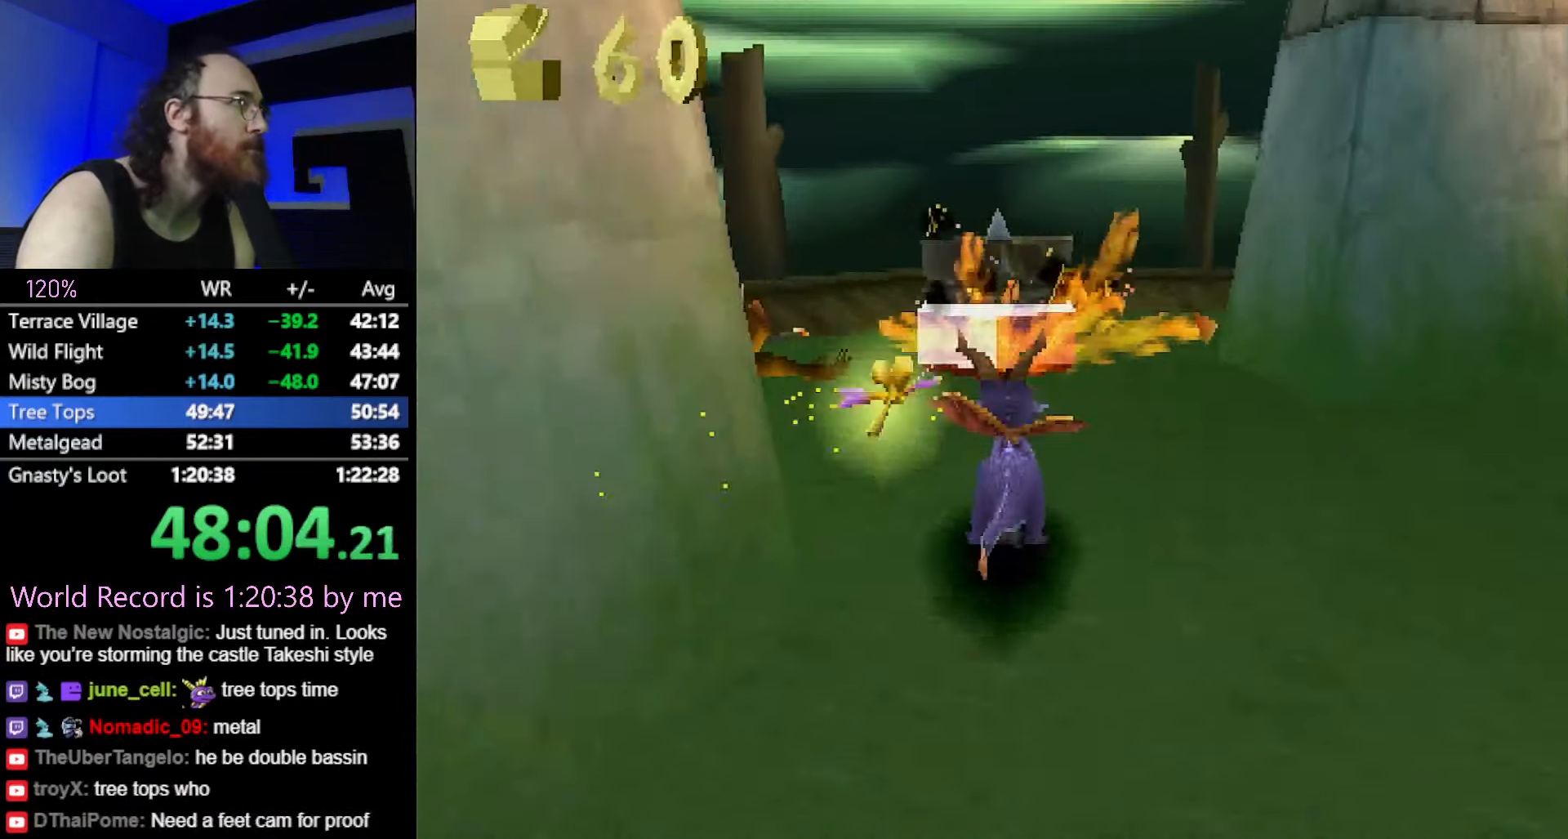
{"buttons": ["CIRCLE"], "button_events": [[434, "CIRCLE", "down"]]}
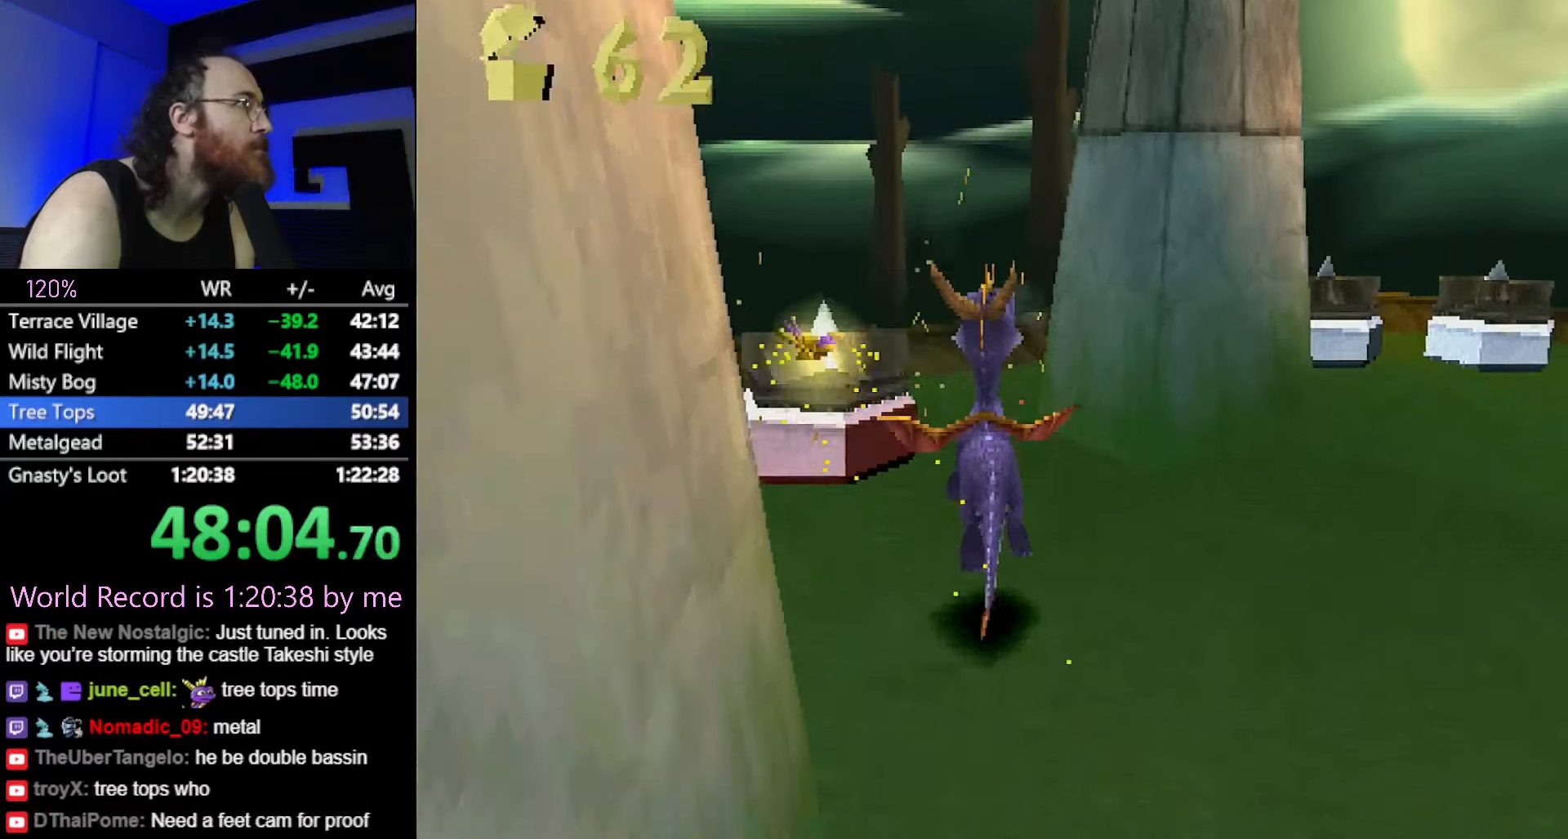
{"buttons": [], "button_events": [[33, "CIRCLE", "up"], [33, "R2", "down"], [83, "R2", "up"]]}
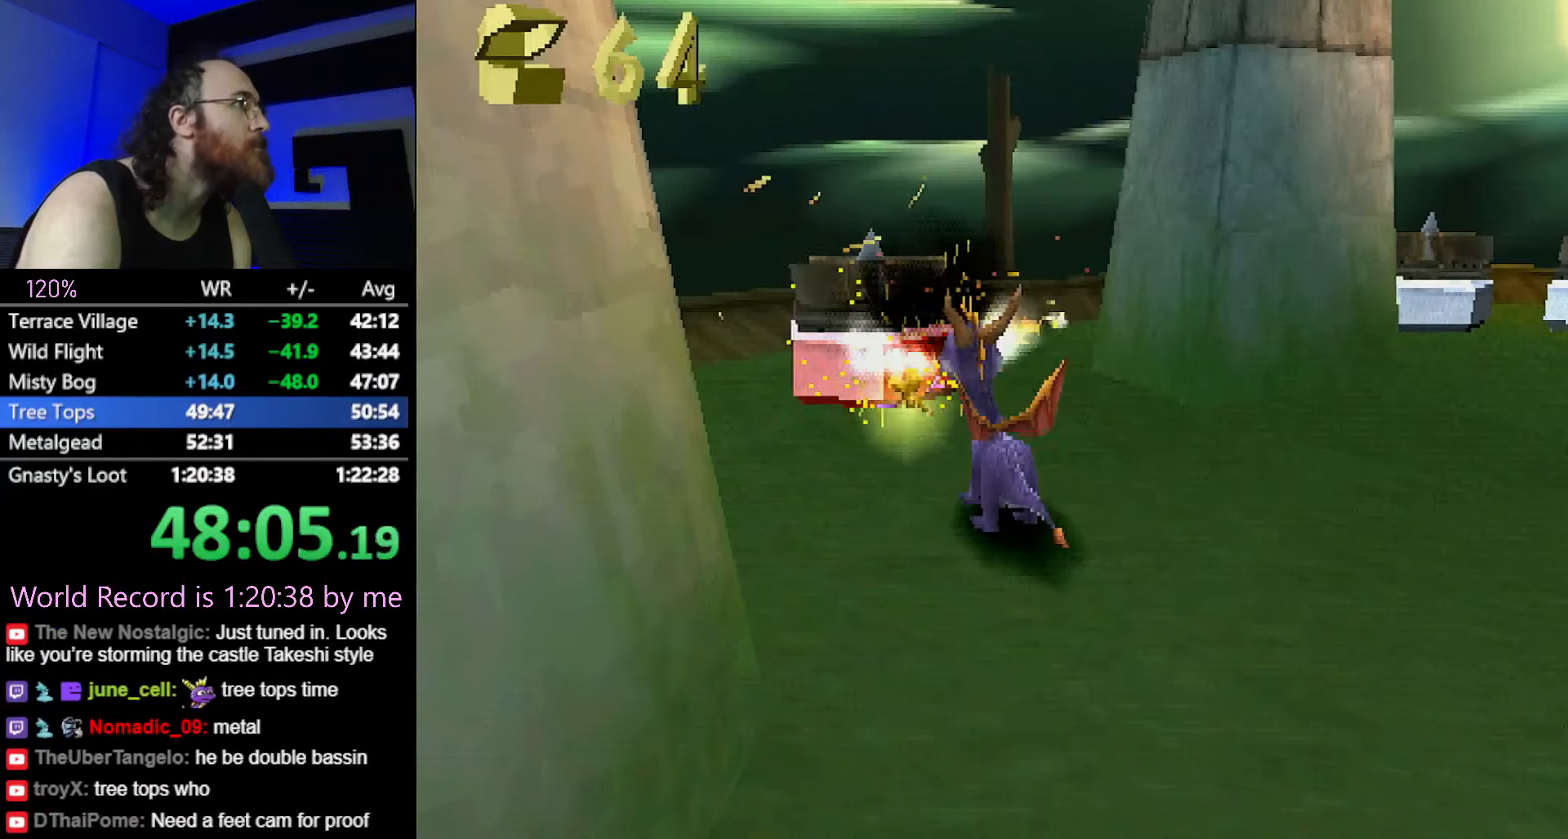
{"buttons": ["CROSS"], "button_events": [[251, "CIRCLE", "down"], [317, "CIRCLE", "up"], [317, "SQUARE", "down"], [434, "SQUARE", "up"], [501, "CROSS", "down"]]}
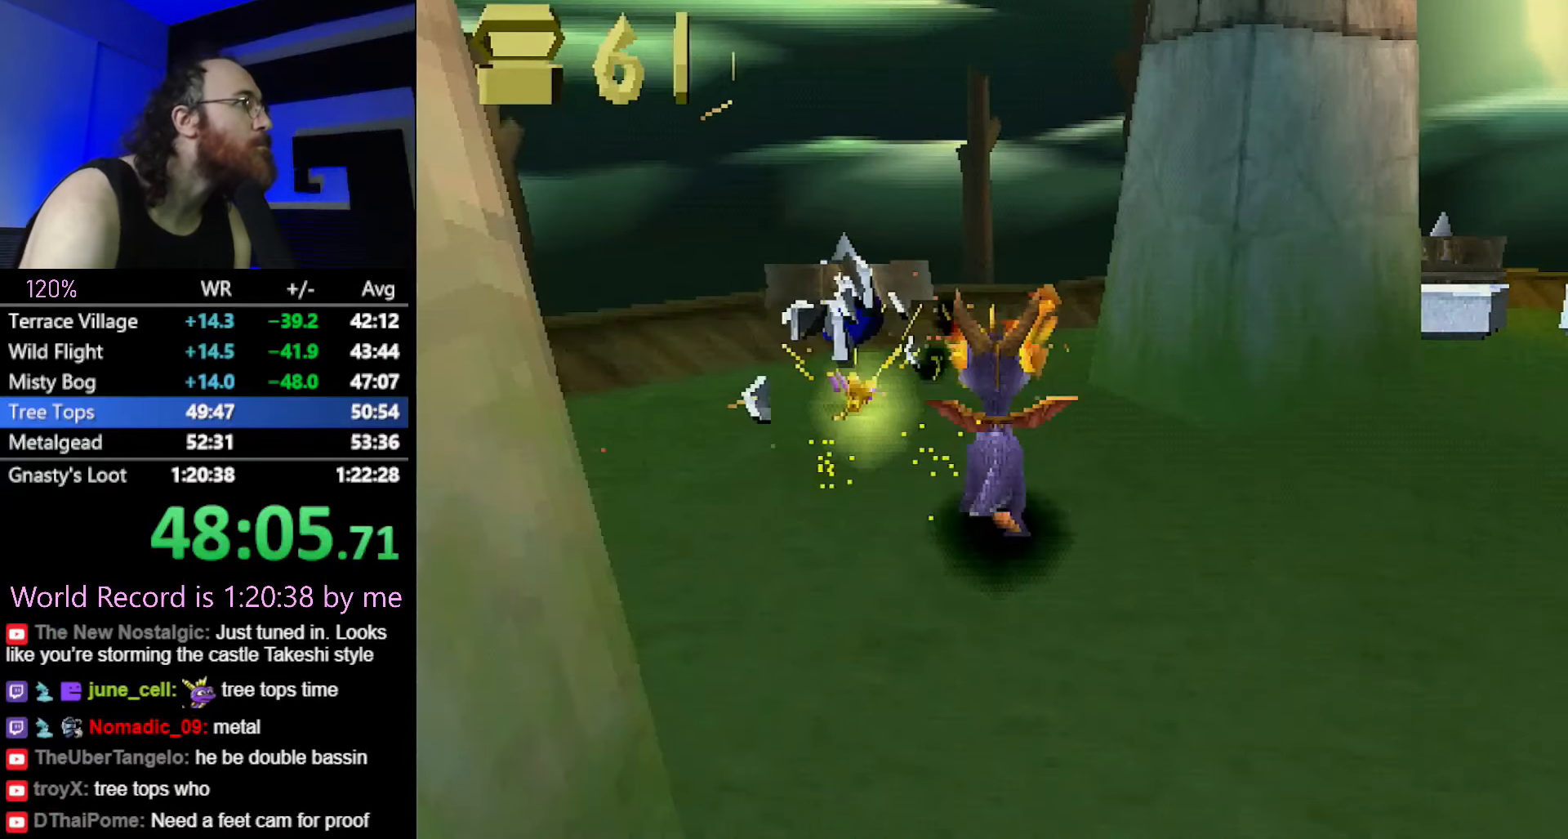
{"buttons": [], "button_events": [[50, "CROSS", "up"]]}
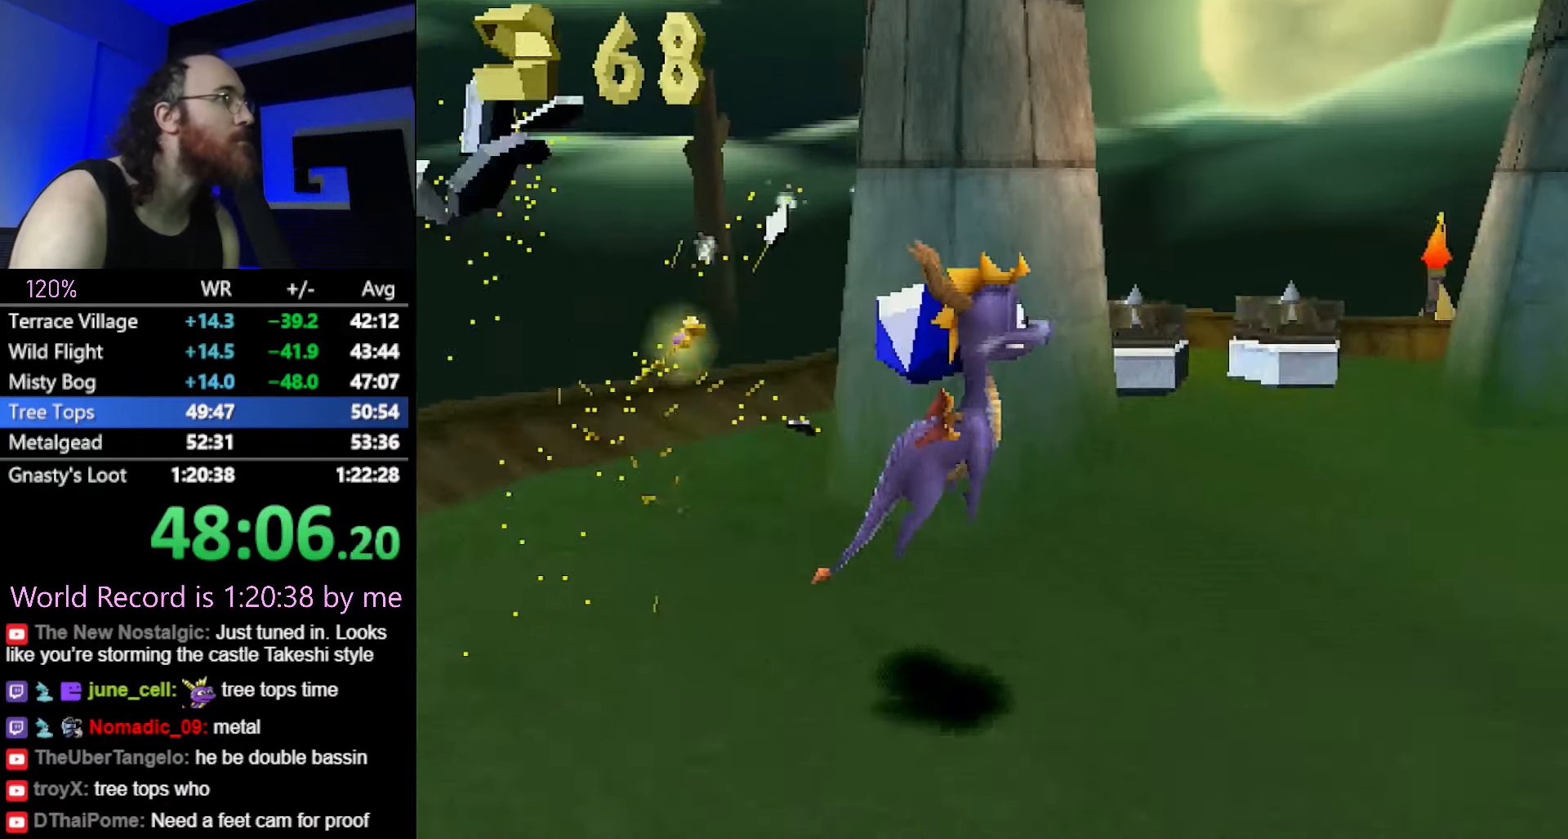
{"buttons": [], "button_events": [[201, "CIRCLE", "down"], [284, "CIRCLE", "up"]]}
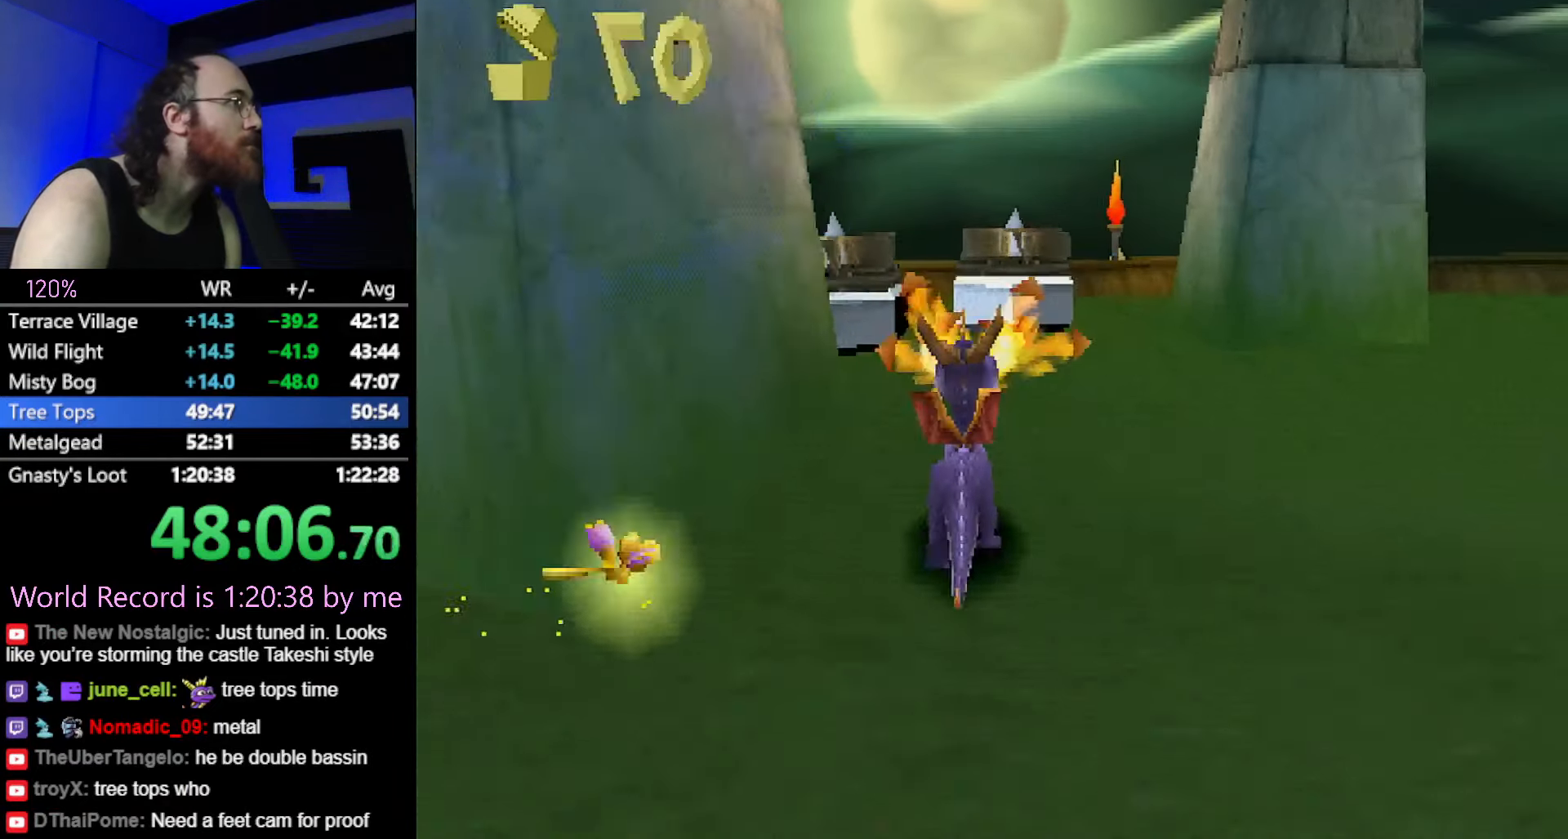
{"buttons": [], "button_events": [[33, "R2", "down"], [100, "R2", "up"]]}
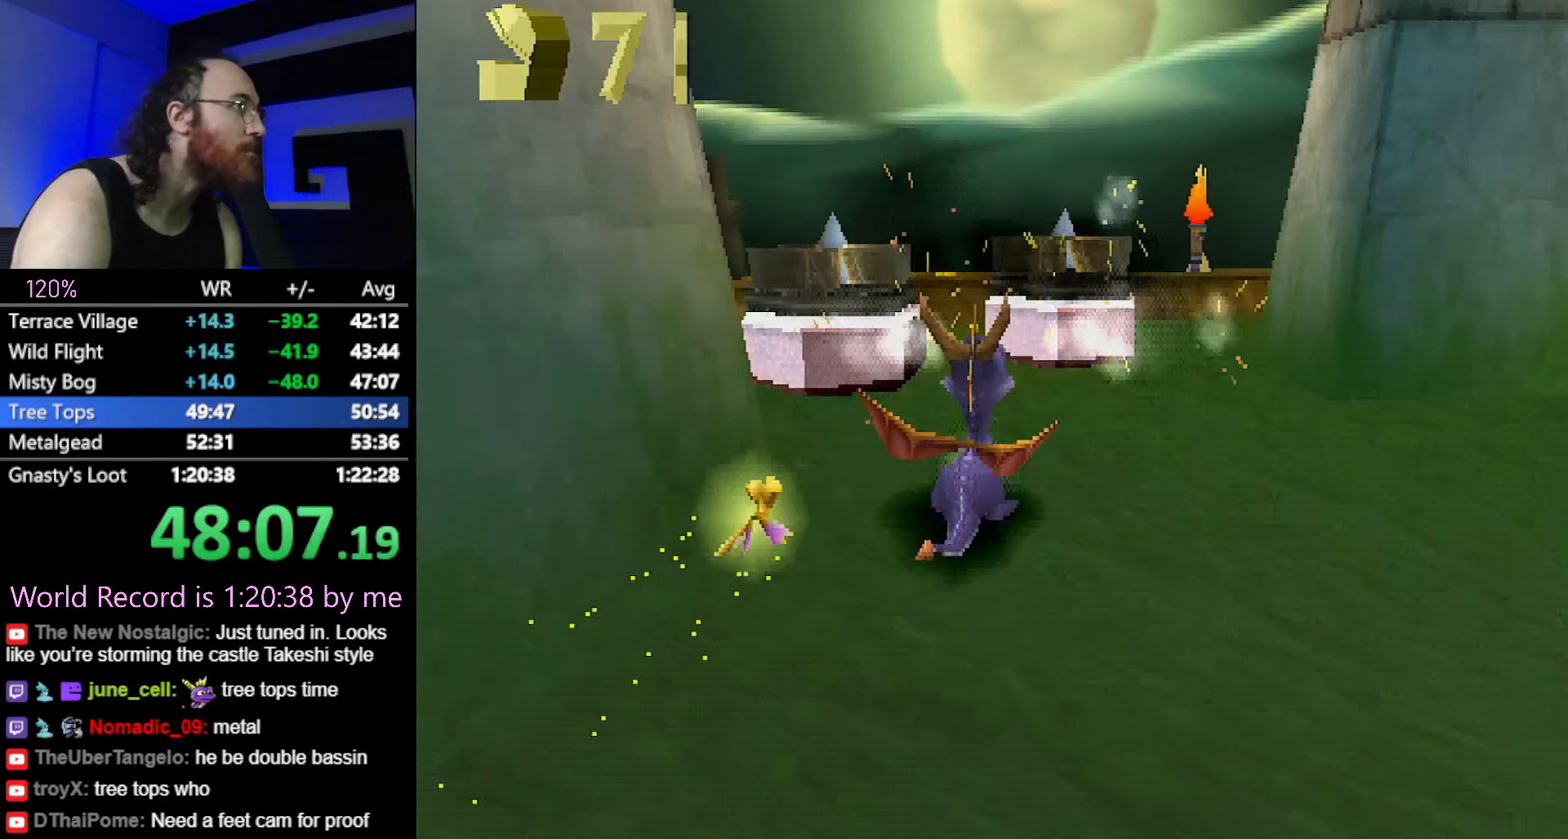
{"buttons": [], "button_events": [[16, "CIRCLE", "down"], [133, "CIRCLE", "up"], [183, "CIRCLE", "down"], [233, "CIRCLE", "up"]]}
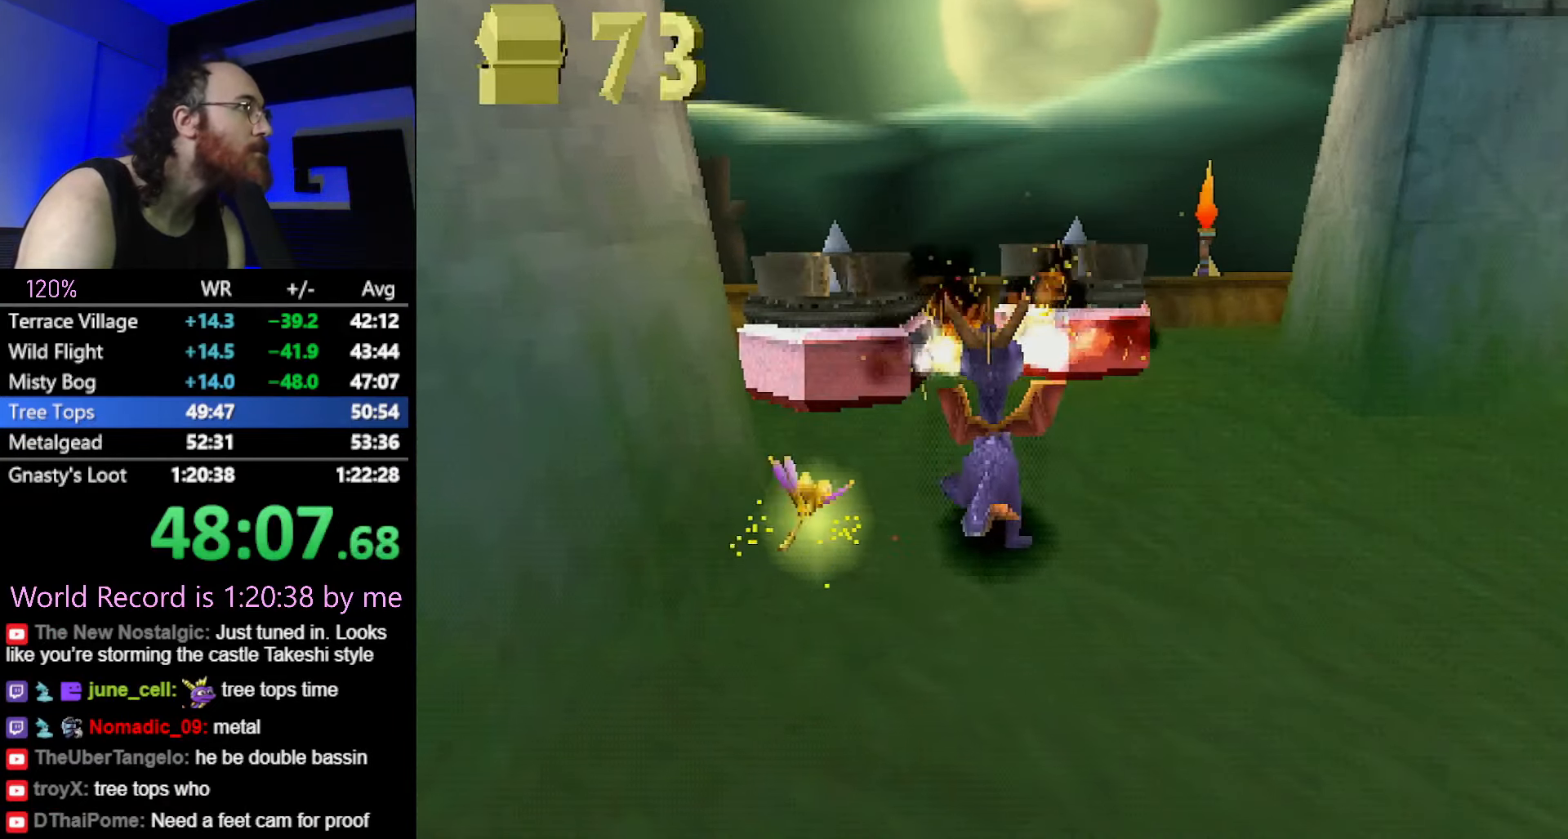
{"buttons": ["SQUARE"], "button_events": [[451, "SQUARE", "down"]]}
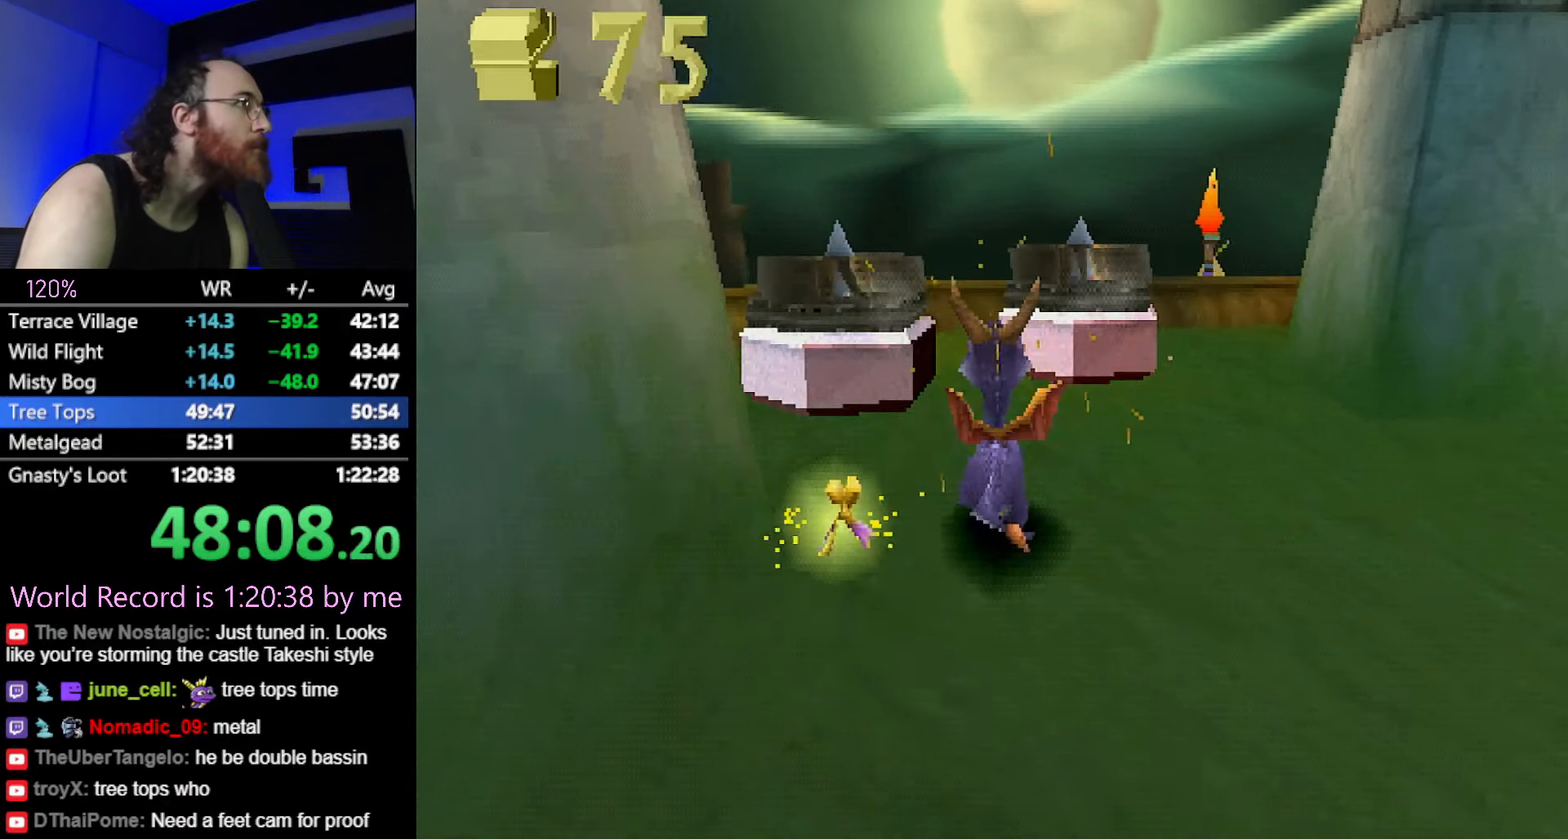
{"buttons": ["SQUARE"], "button_events": [[50, "CROSS", "down"], [200, "CROSS", "up"]]}
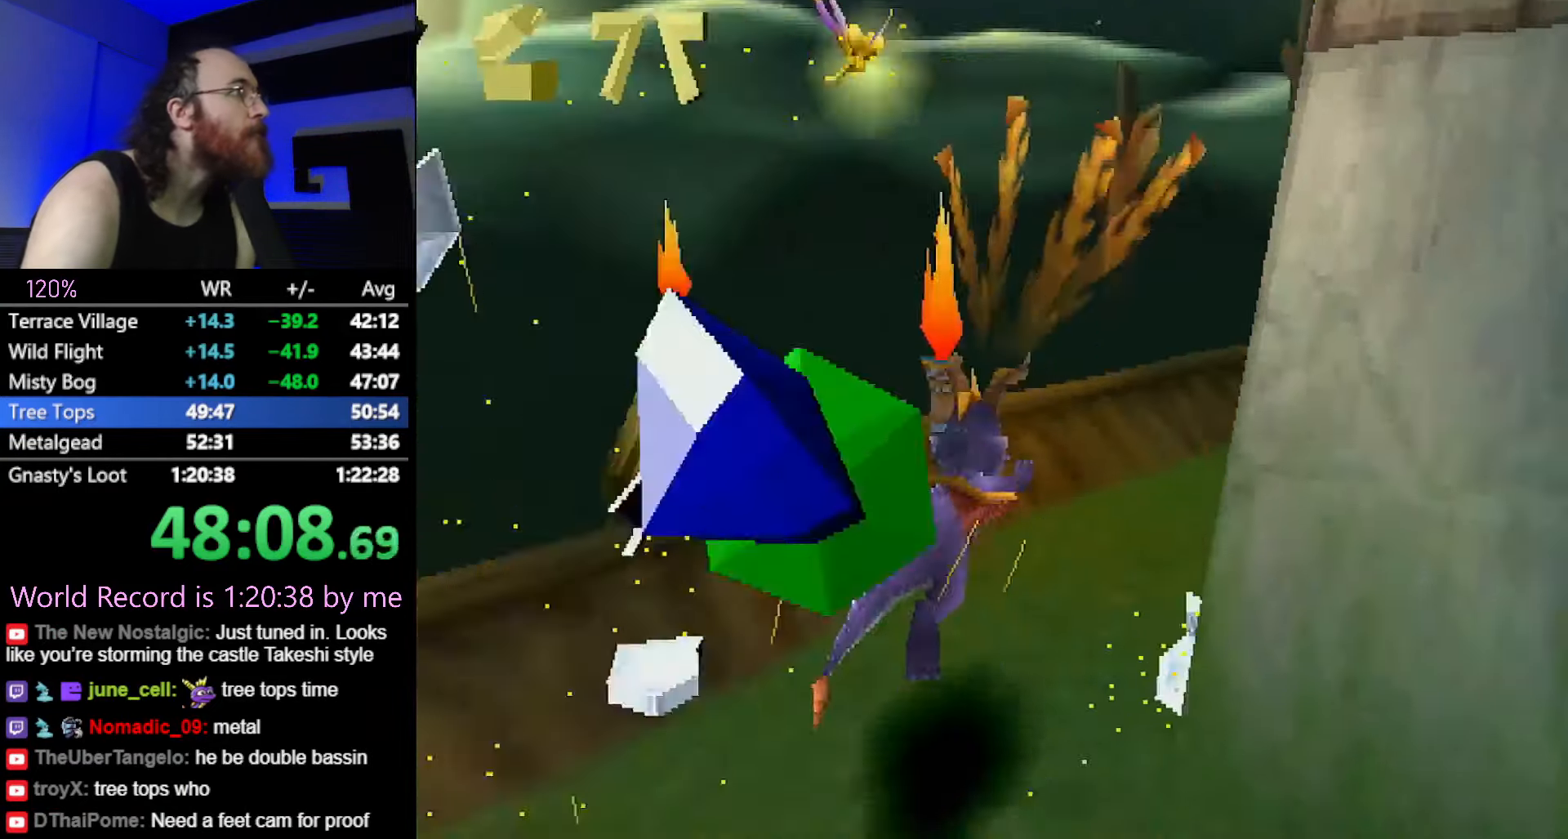
{"buttons": ["SQUARE"], "button_events": [[134, "CROSS", "down"], [284, "CROSS", "up"]]}
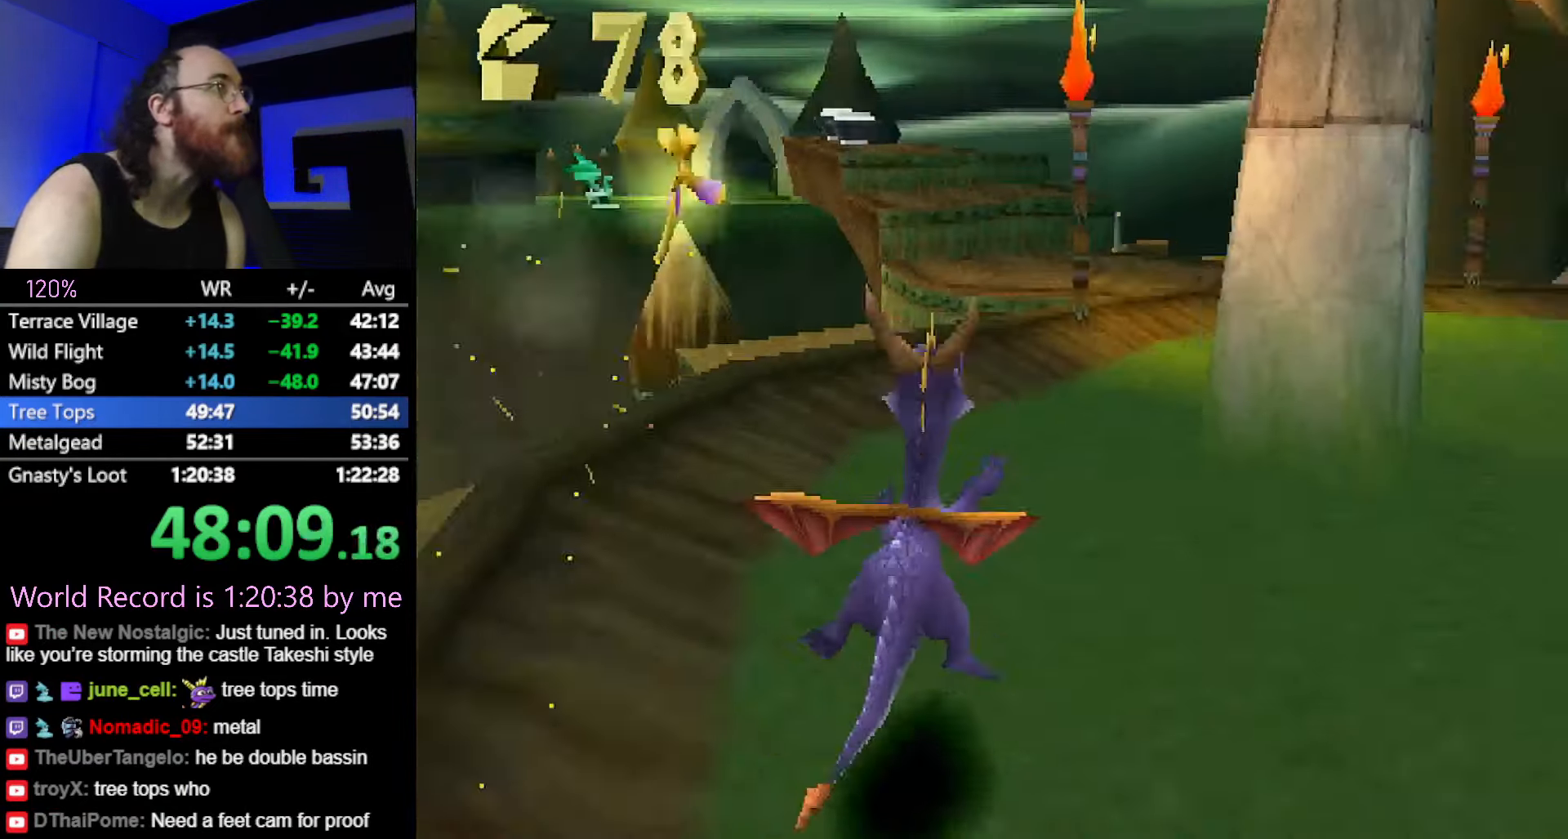
{"buttons": [], "button_events": [[283, "CROSS", "down"], [483, "CROSS", "up"], [483, "SQUARE", "up"]]}
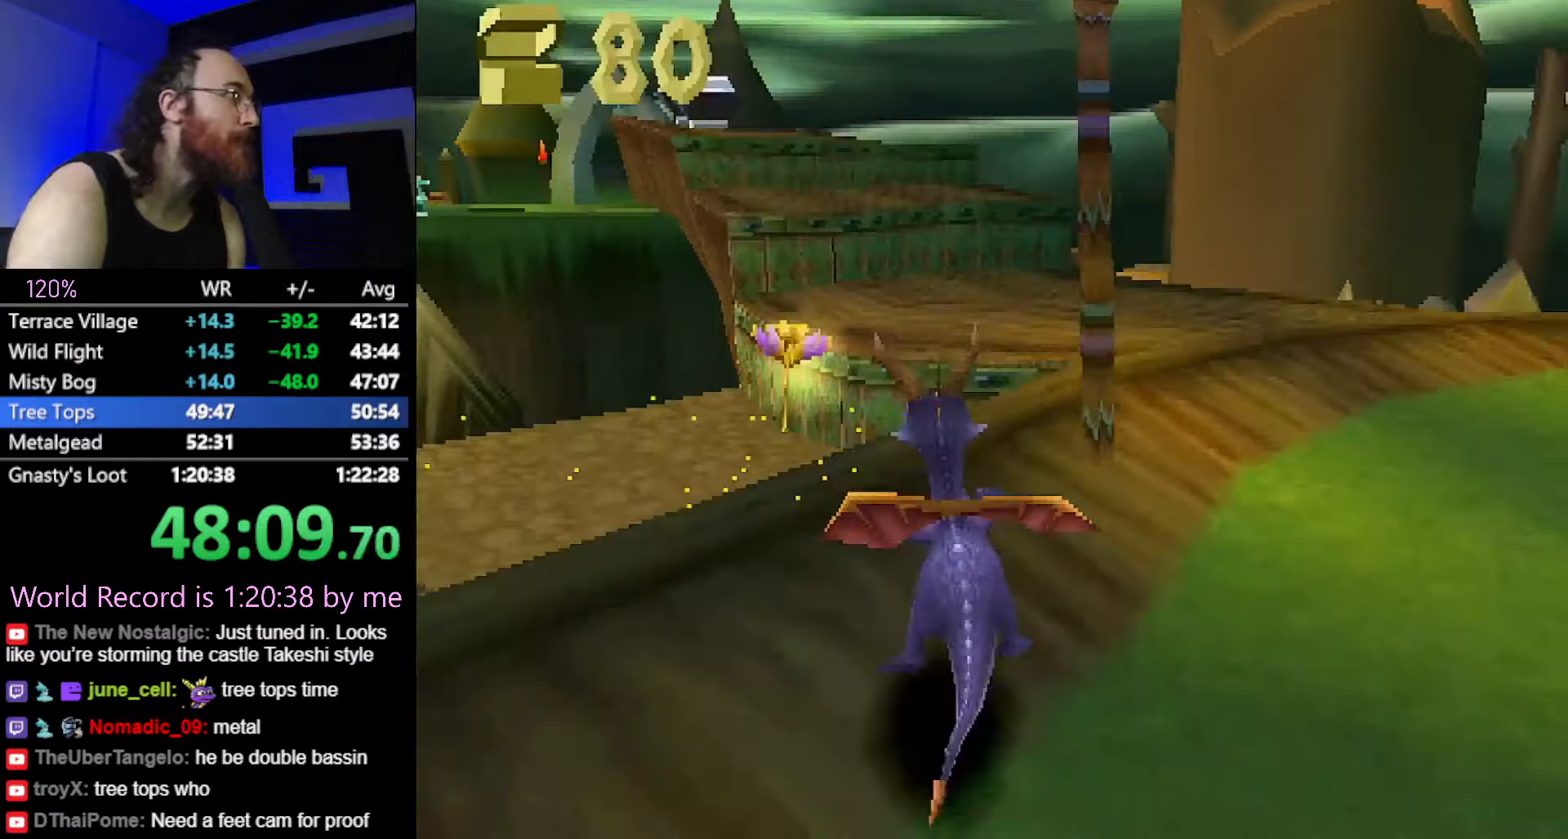
{"buttons": [], "button_events": [[150, "CROSS", "down"], [266, "SQUARE", "down"], [283, "CROSS", "up"], [500, "SQUARE", "up"]]}
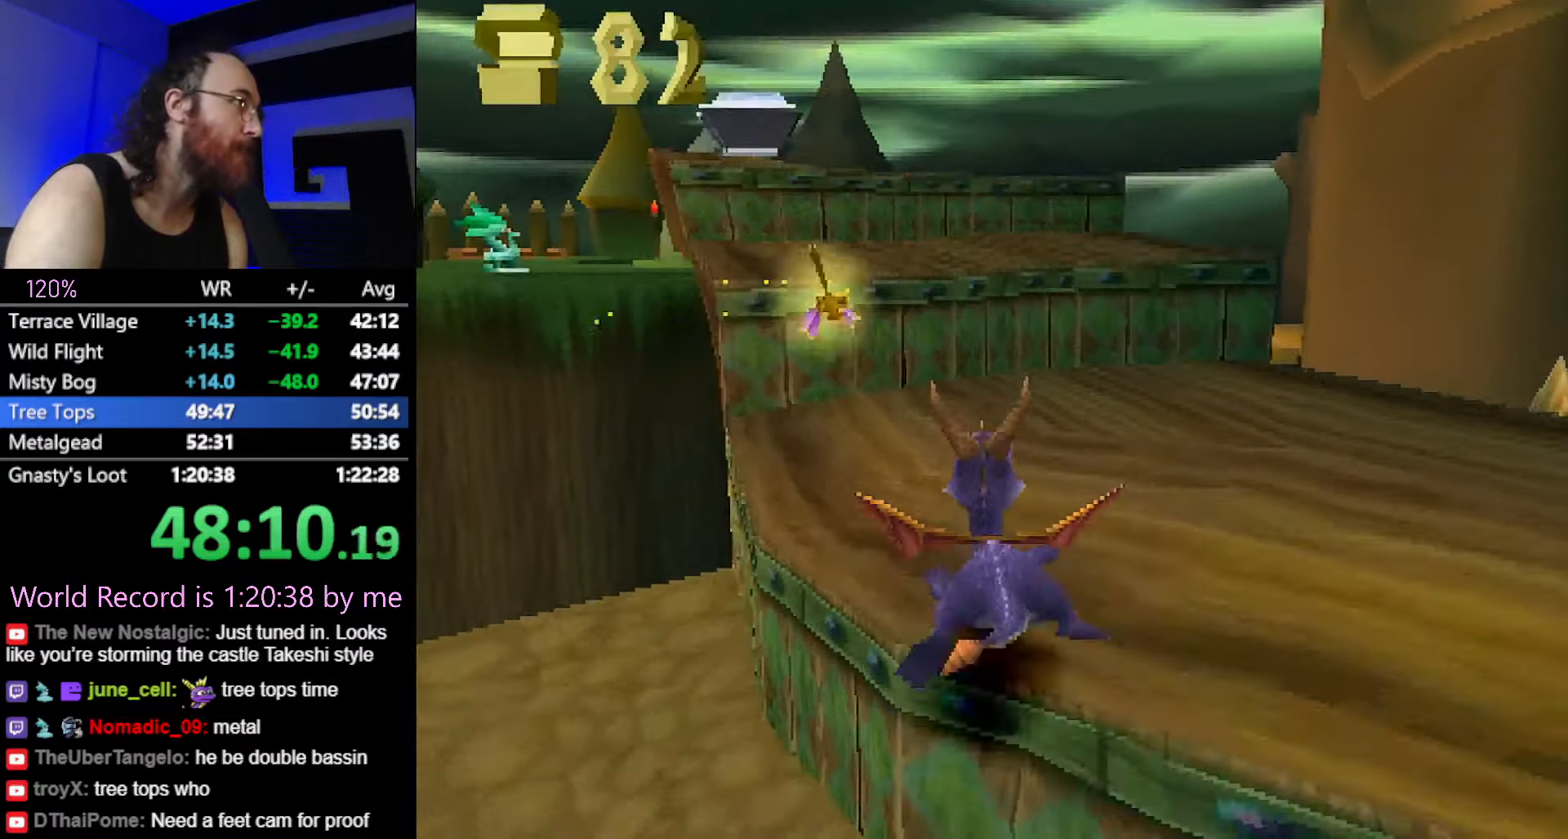
{"buttons": ["SQUARE"], "button_events": [[67, "CROSS", "down"], [67, "R2", "down"], [284, "R2", "up"], [334, "CROSS", "up"], [334, "SQUARE", "down"]]}
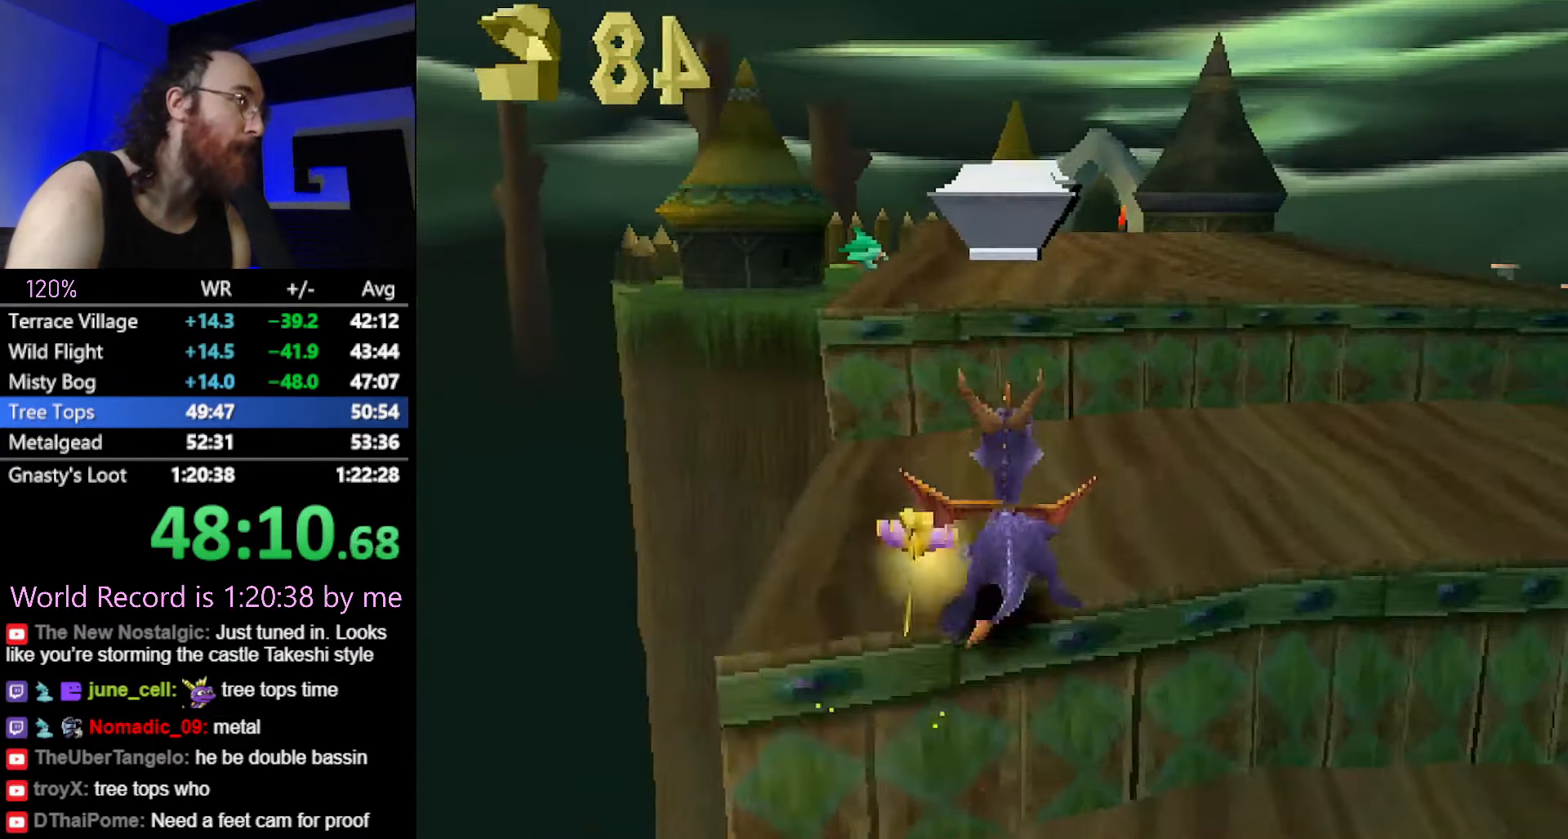
{"buttons": ["SQUARE"], "button_events": [[16, "SQUARE", "up"], [33, "CROSS", "down"], [33, "R2", "down"], [133, "R2", "up"], [300, "SQUARE", "down"], [317, "CROSS", "up"]]}
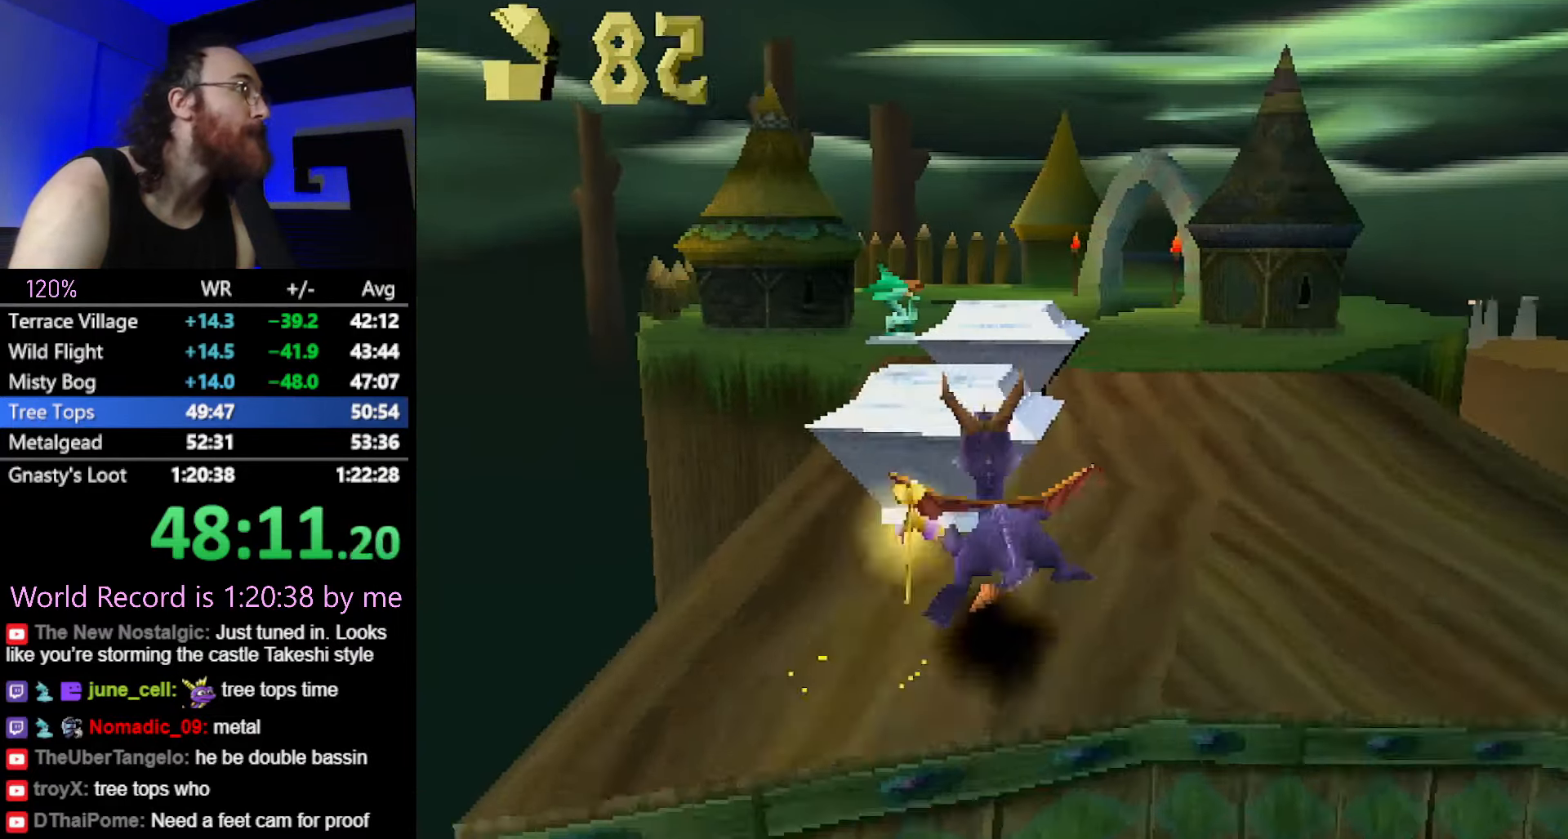
{"buttons": ["SQUARE"], "button_events": [[133, "CROSS", "down"], [484, "CROSS", "up"]]}
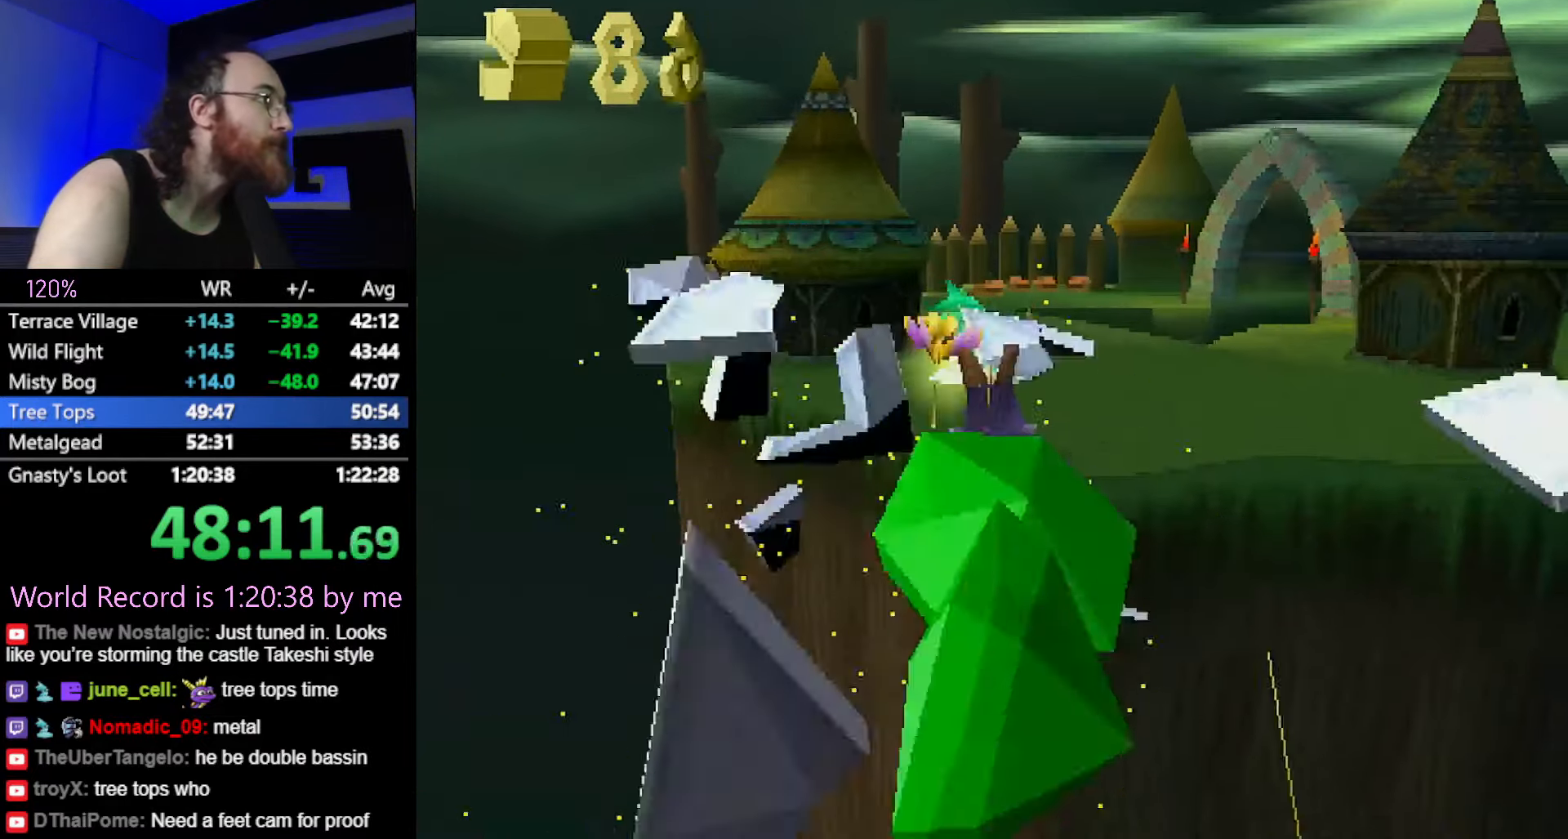
{"buttons": [], "button_events": [[283, "SQUARE", "up"]]}
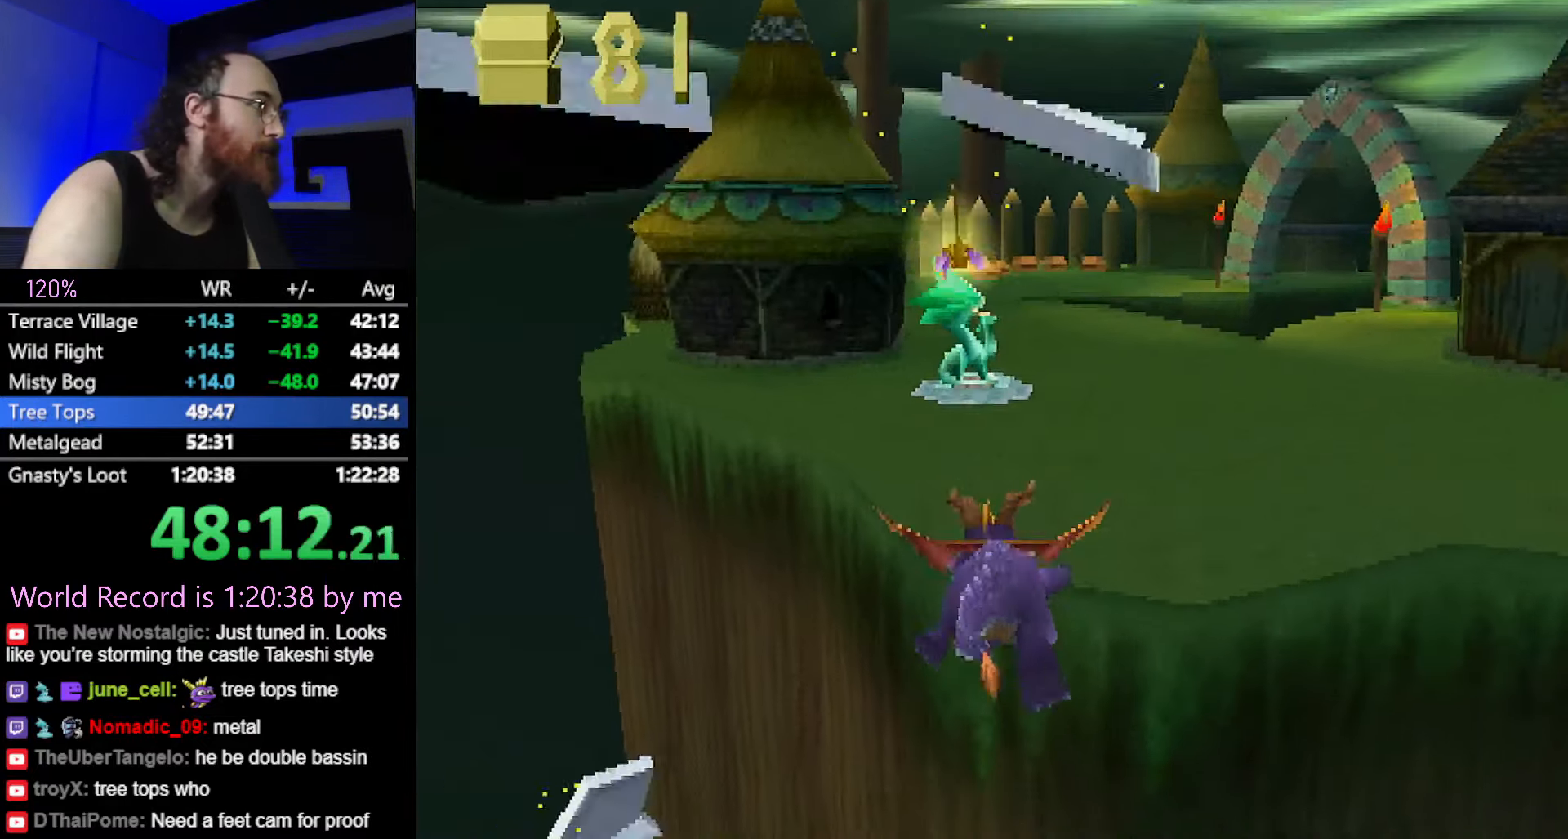
{"buttons": ["SQUARE"], "button_events": [[33, "CROSS", "down"], [150, "SQUARE", "down"], [167, "CROSS", "up"]]}
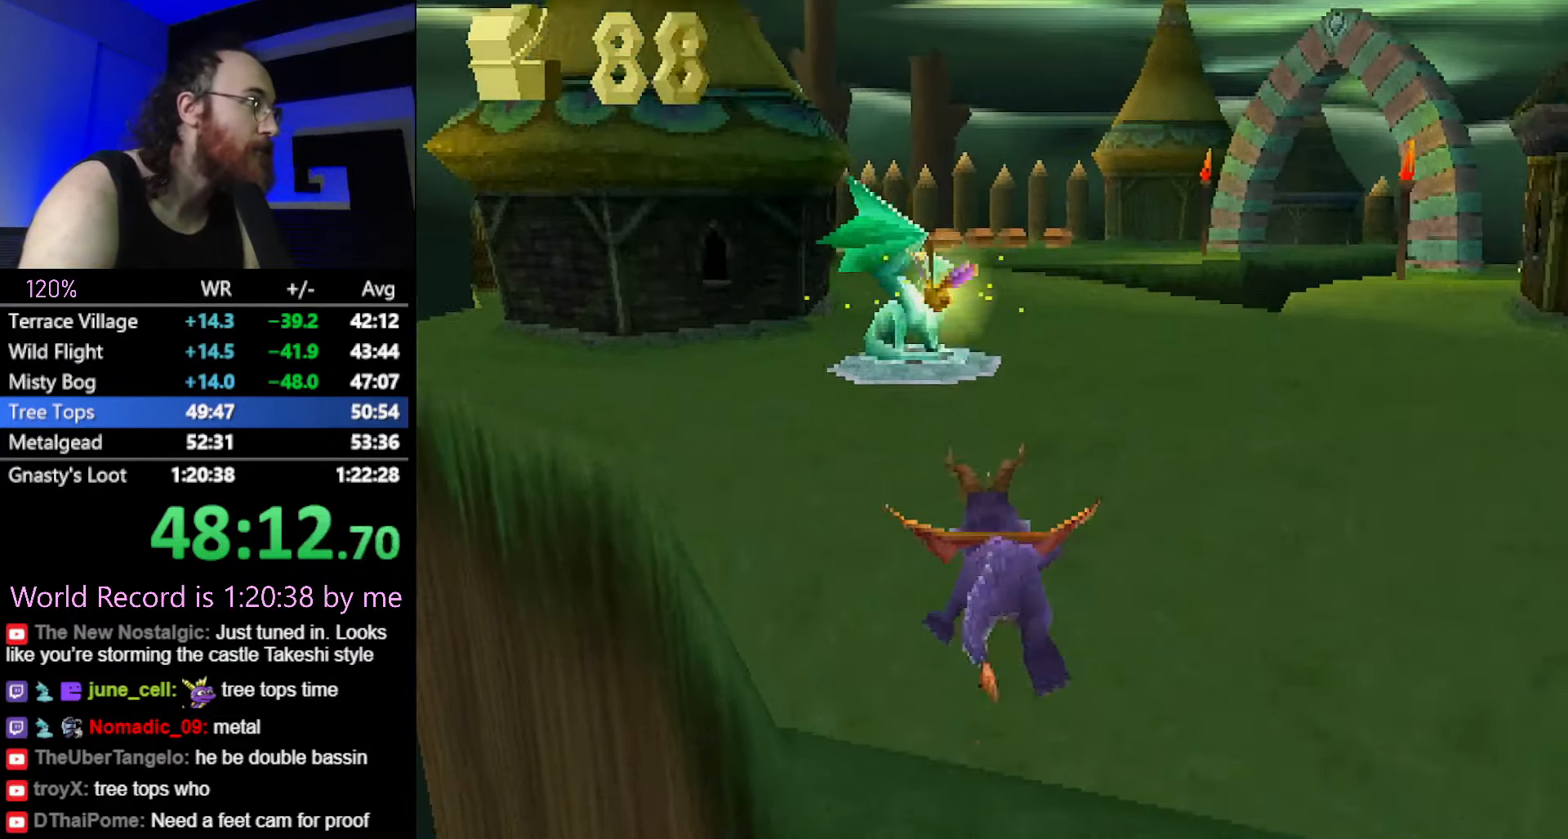
{"buttons": ["SQUARE"], "button_events": []}
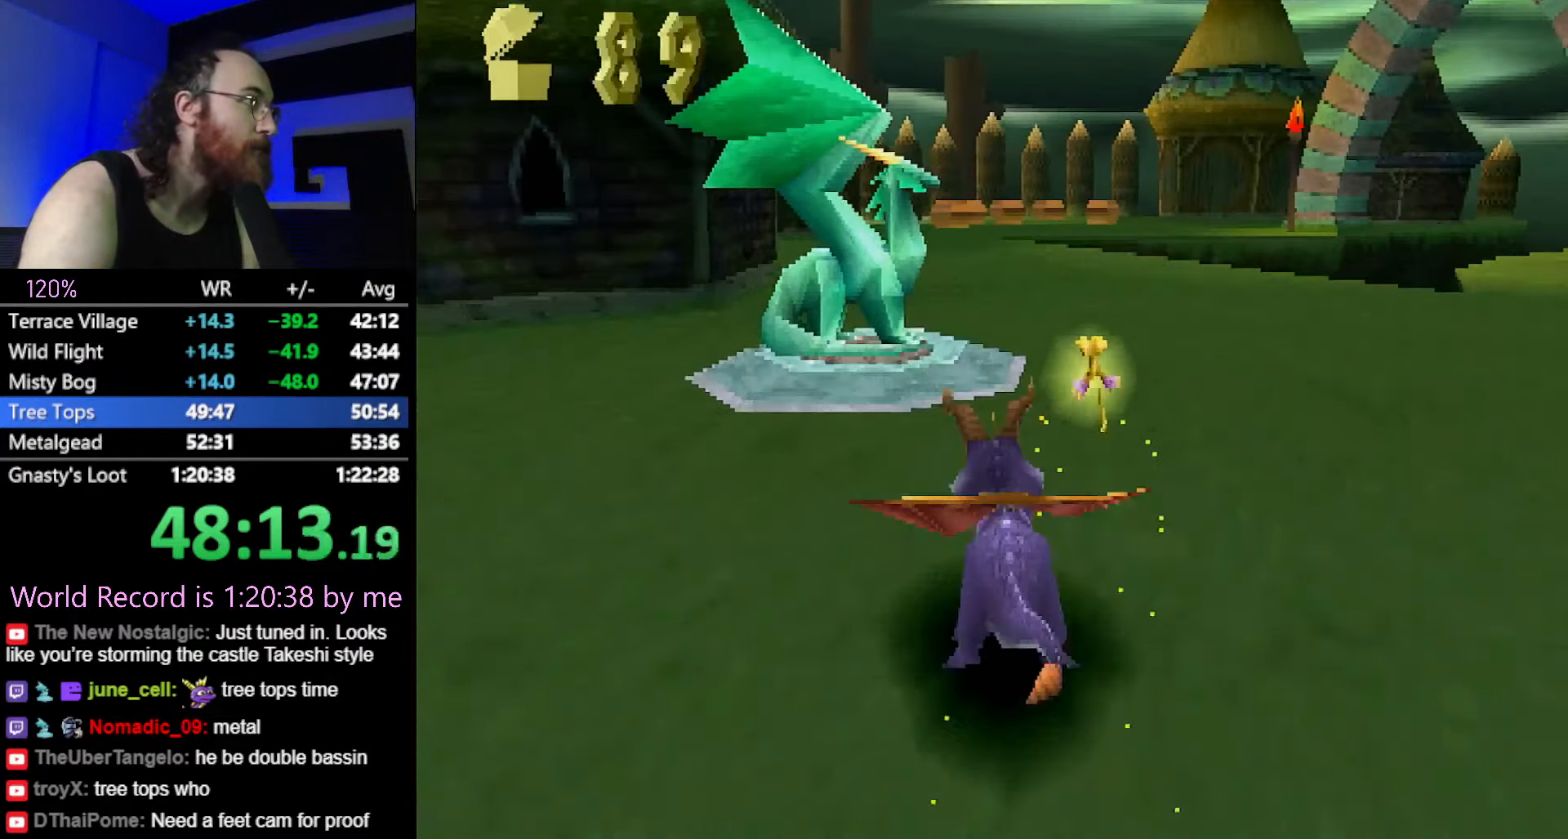
{"buttons": [], "button_events": [[267, "SQUARE", "up"]]}